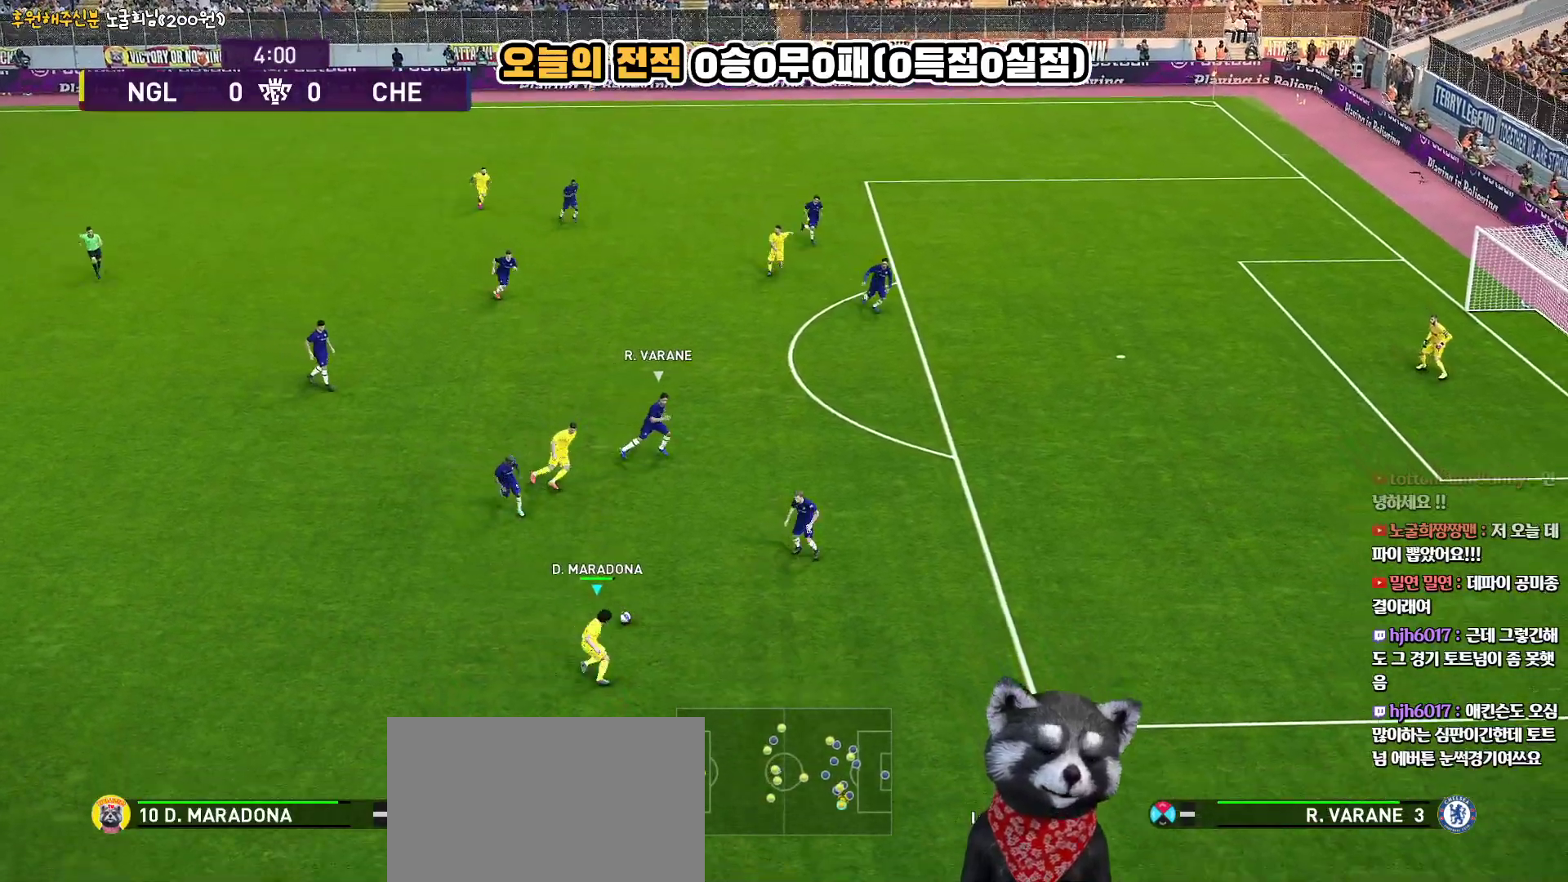
Gameplay with a controller (PlayStation layout); each line is a JSON object with the inputs held at the frame after it. "events" lists button and stick changes between this image and that frame as [ms after this image, input, new state], when the widget could be followed in between. Not read: R1.
{"buttons": ["L1"], "left_stick": "up", "right_stick": "center", "events": [[333, "CROSS", "down"], [333, "L1", "down"], [350, "left_stick", "up"], [400, "CROSS", "up"]]}
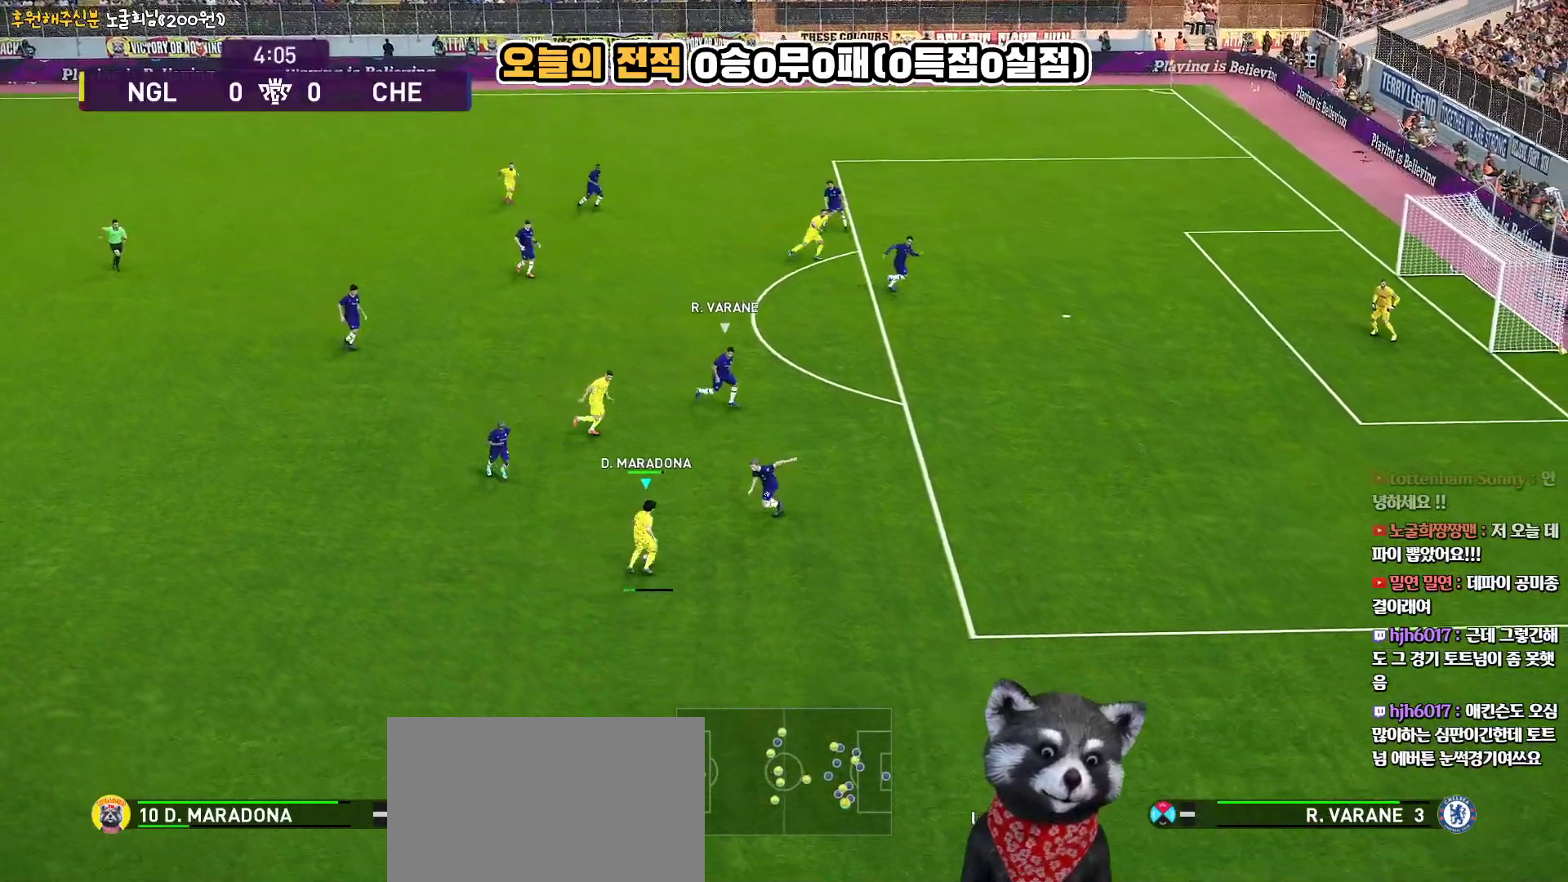
{"buttons": ["TRIANGLE", "L3"], "left_stick": "down-right", "right_stick": "center", "events": [[400, "L1", "up"], [417, "L3", "down"], [417, "left_stick", "down-right"], [467, "TRIANGLE", "down"]]}
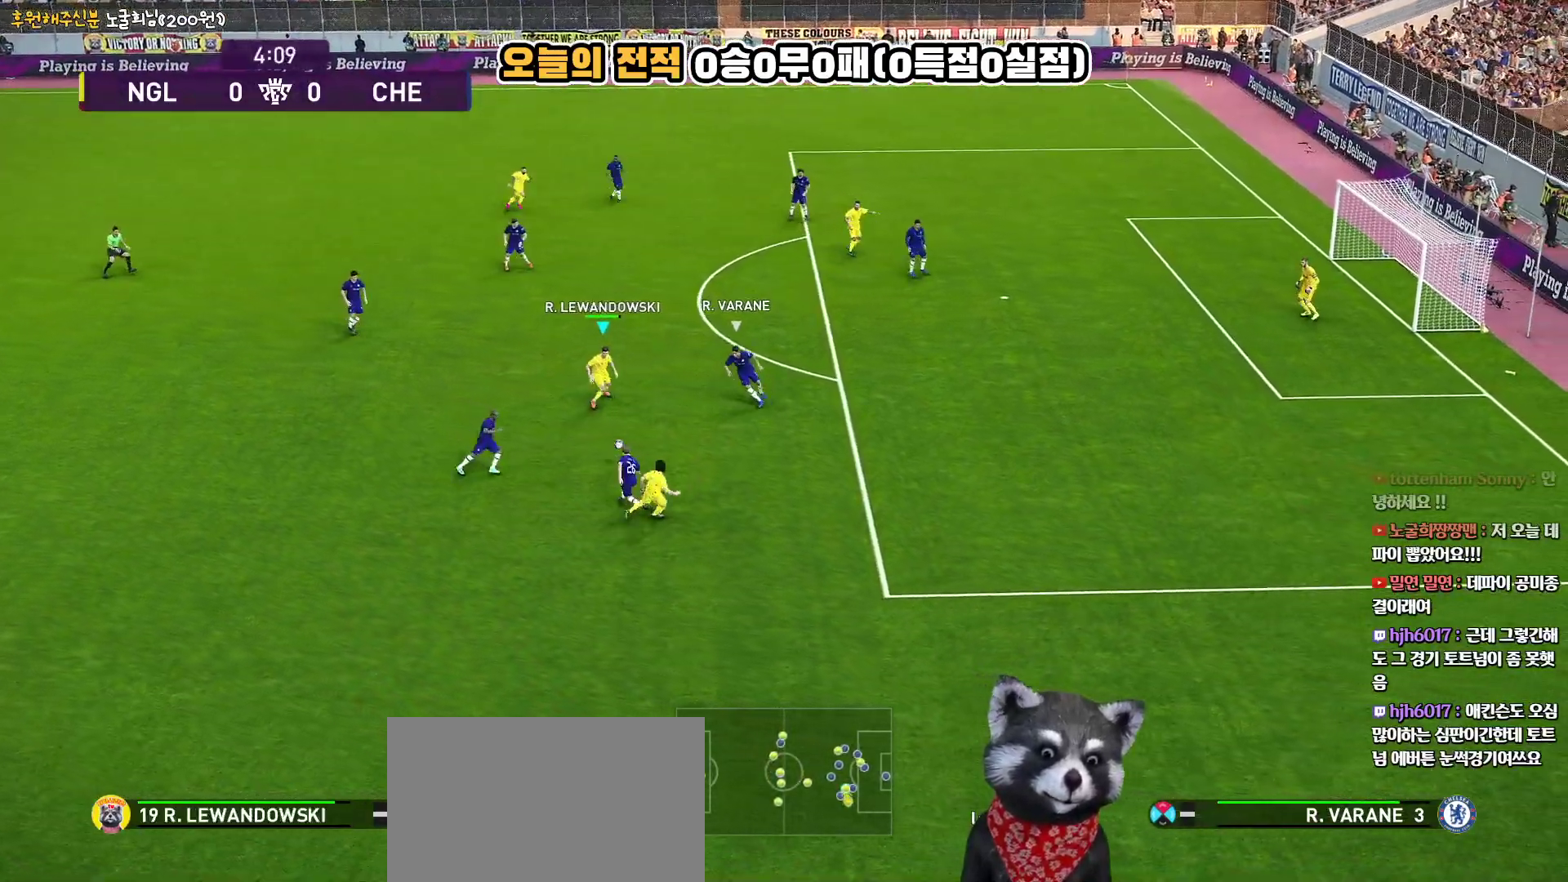
{"buttons": ["L3"], "left_stick": "down-right", "right_stick": "center", "events": [[83, "TRIANGLE", "up"]]}
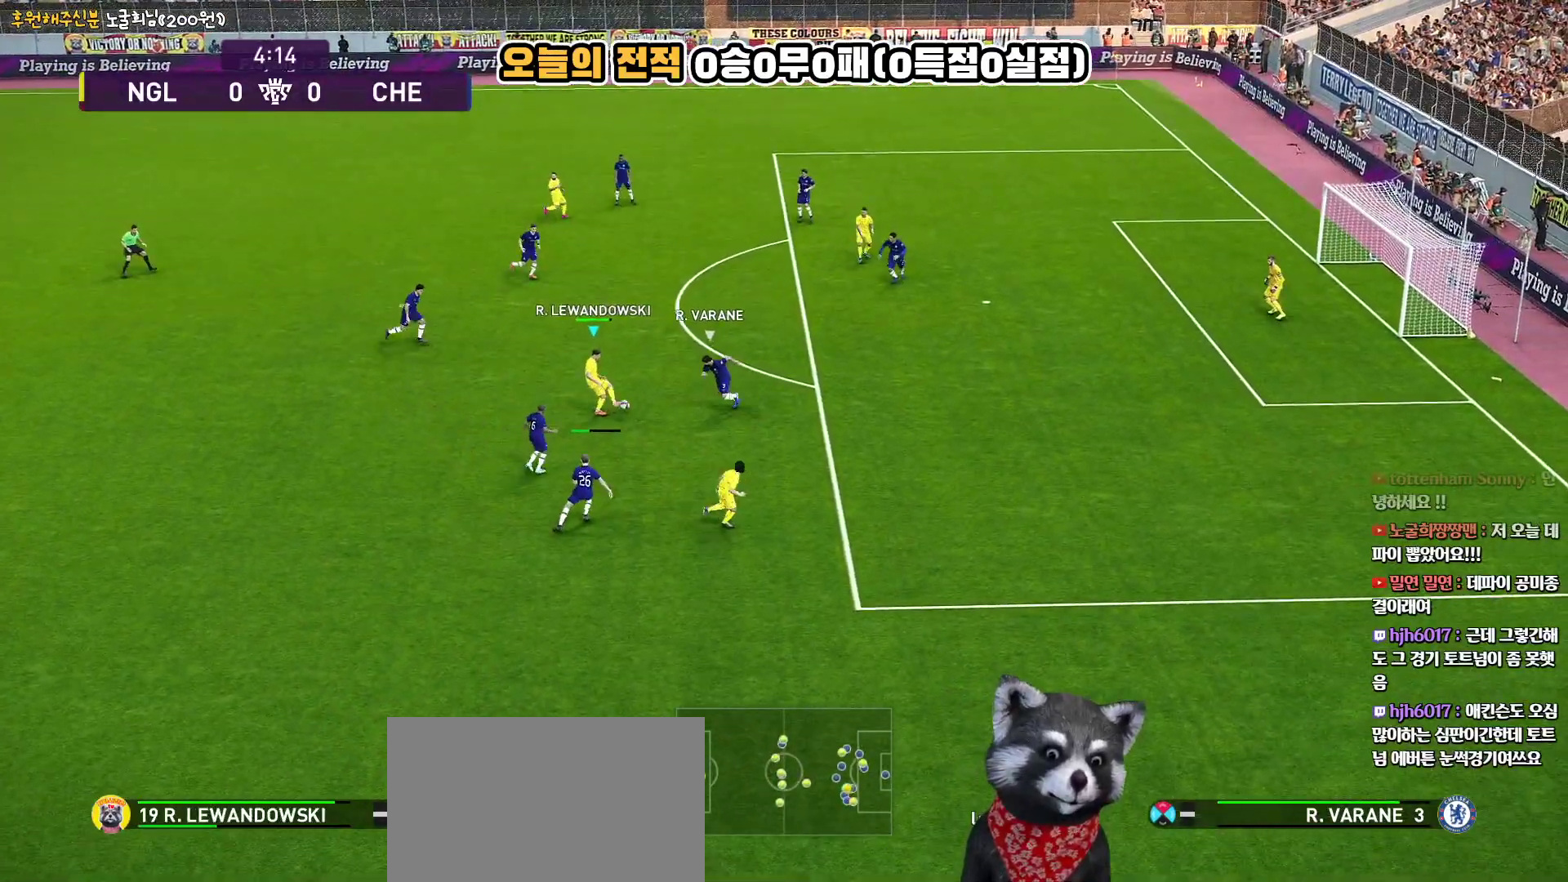
{"buttons": [], "left_stick": "up-right", "right_stick": "center", "events": [[167, "left_stick", "up-right"], [183, "L3", "up"]]}
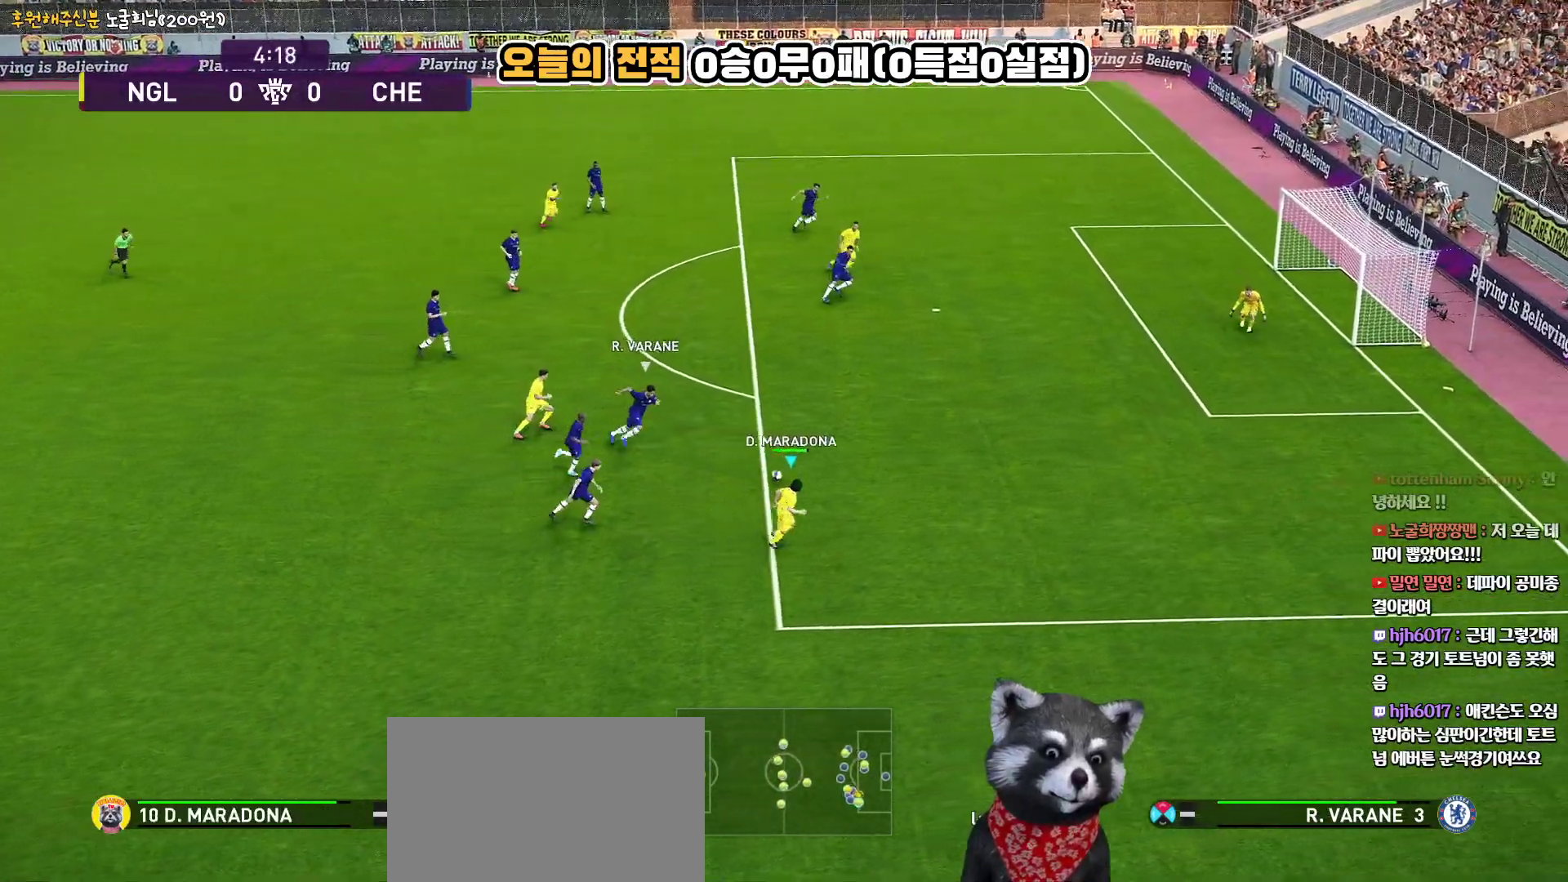
{"buttons": ["L3"], "left_stick": "up-right", "right_stick": "center", "events": [[250, "L3", "down"]]}
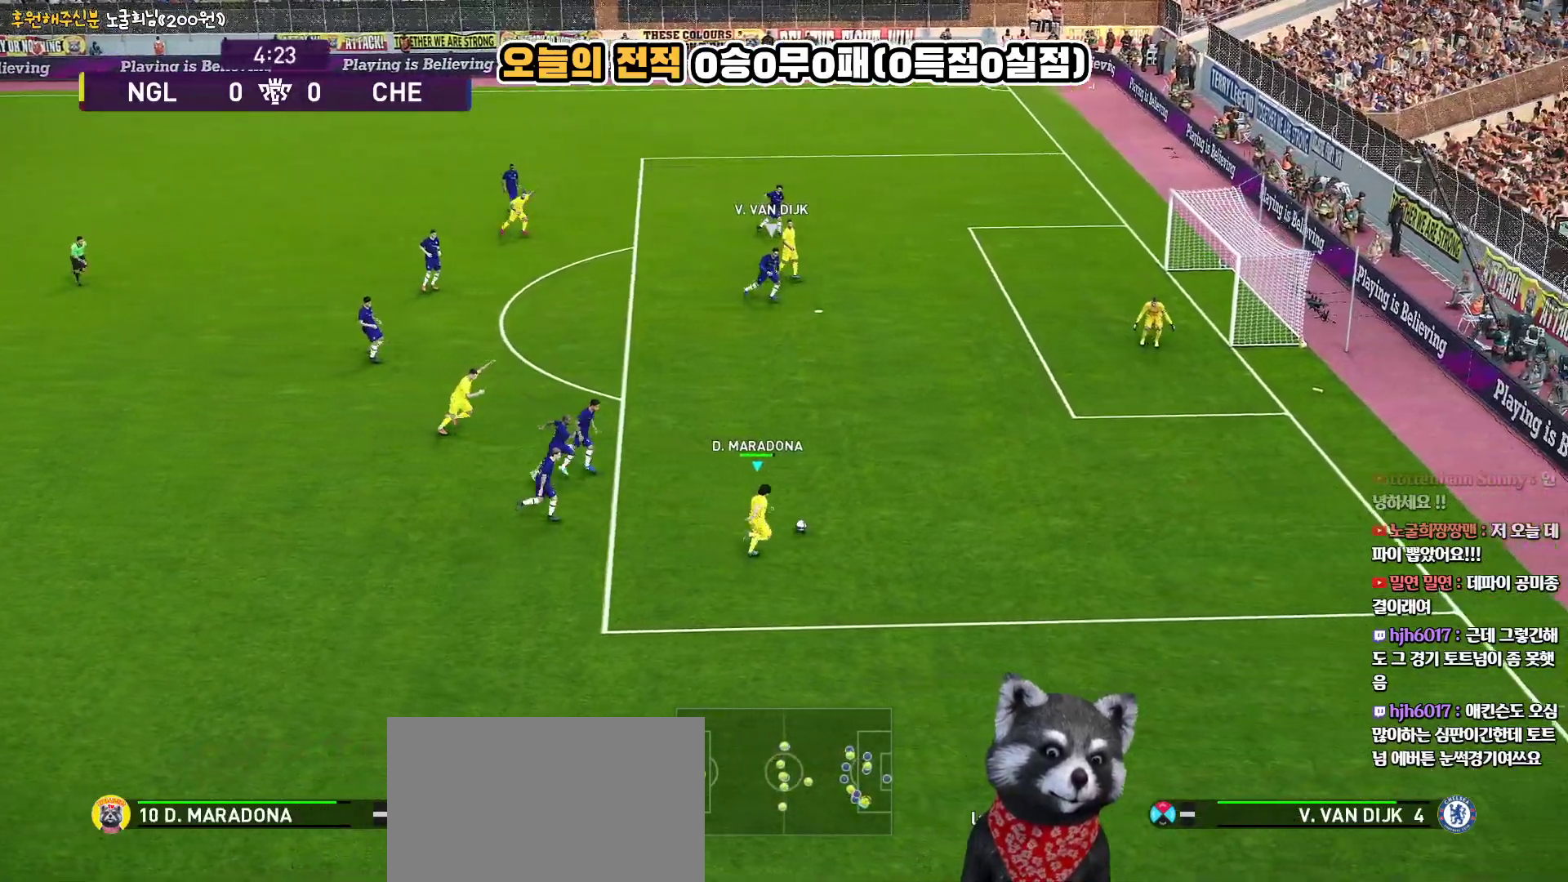
{"buttons": ["L3"], "left_stick": "up-right", "right_stick": "center", "events": []}
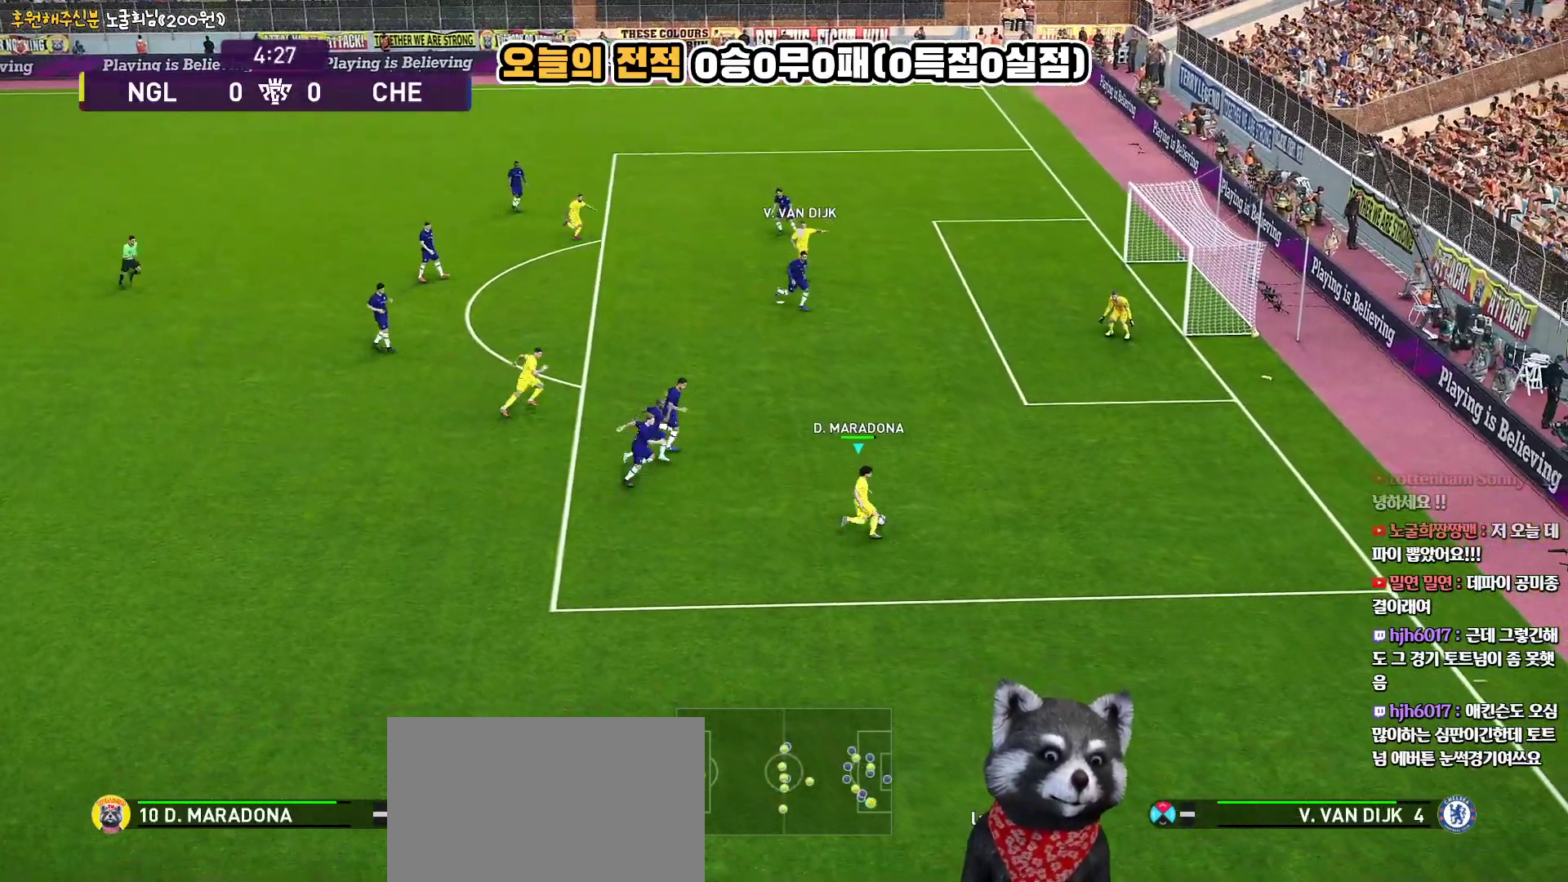
{"buttons": ["L3"], "left_stick": "up-right", "right_stick": "center", "events": []}
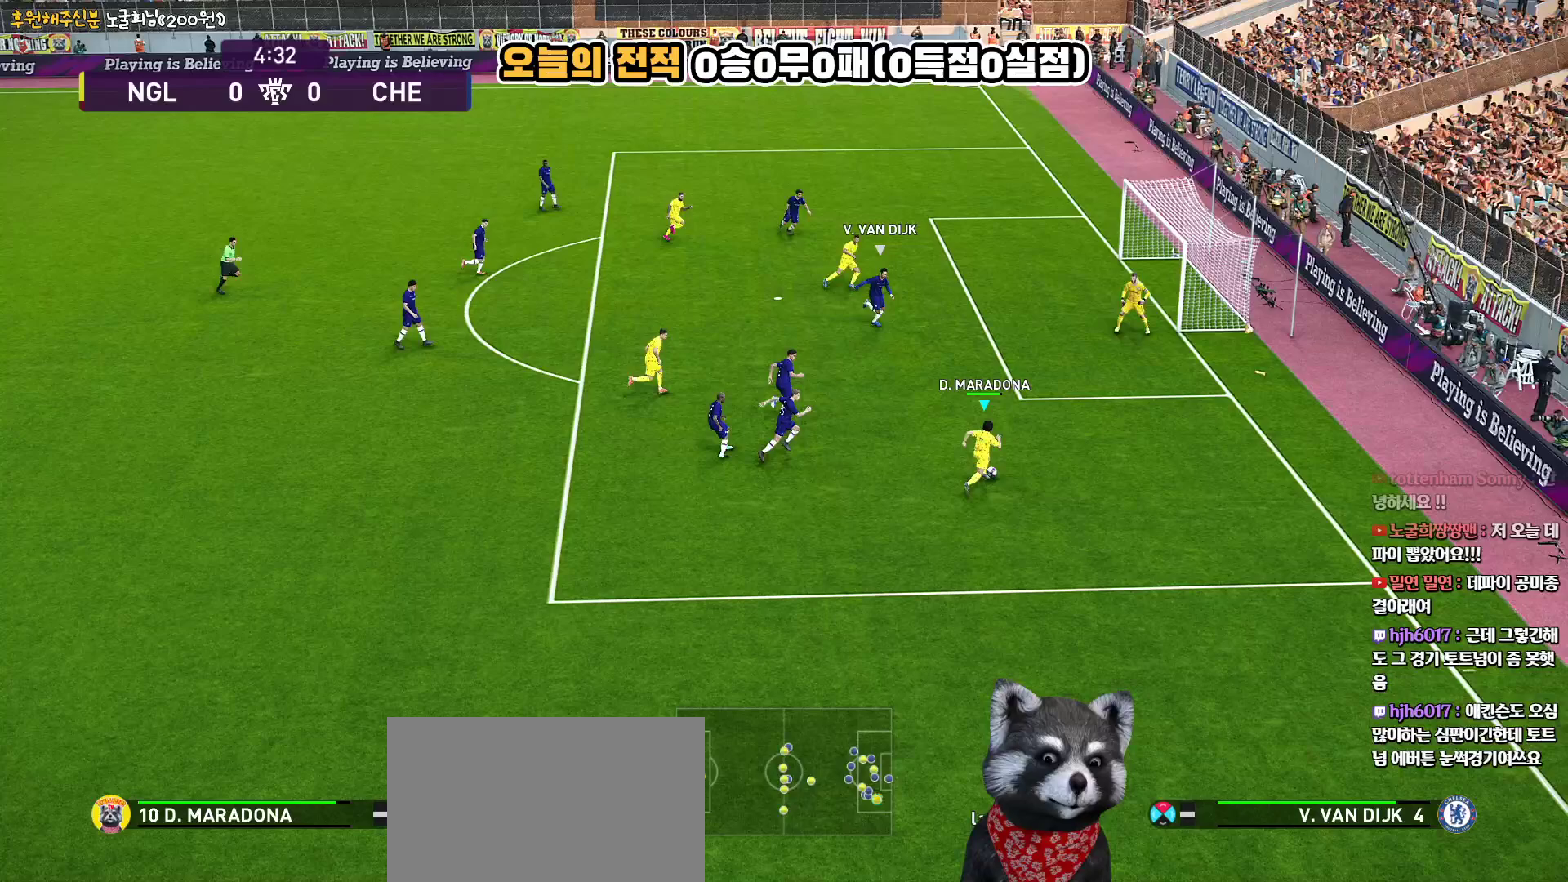
{"buttons": ["CROSS", "L3"], "left_stick": "up", "right_stick": "center", "events": [[383, "left_stick", "up"], [500, "CROSS", "down"]]}
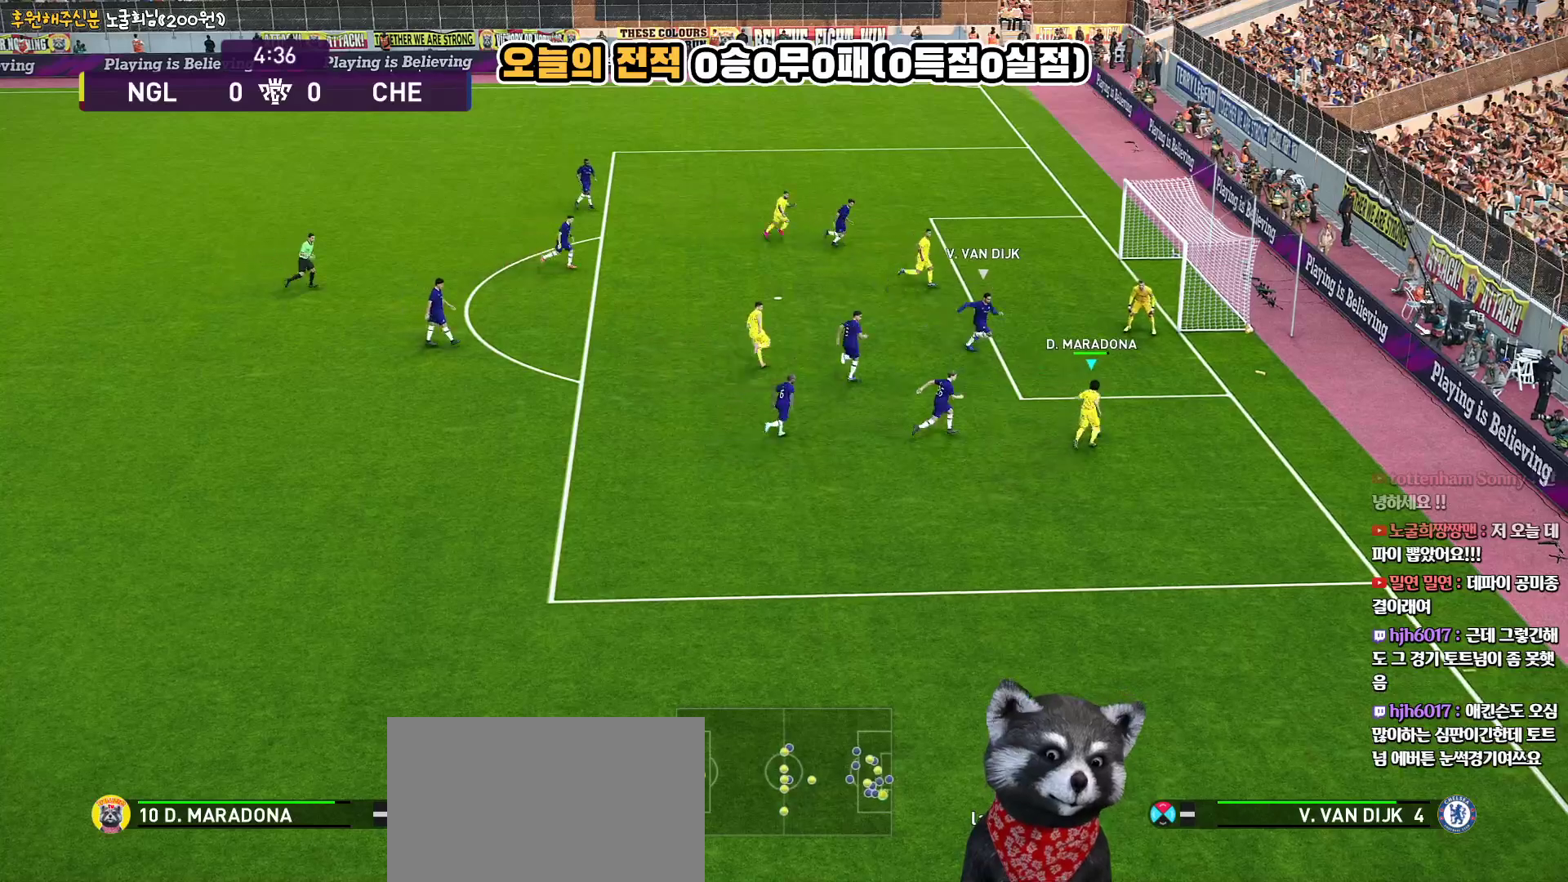
{"buttons": ["L3"], "left_stick": "up", "right_stick": "center", "events": [[117, "CROSS", "up"]]}
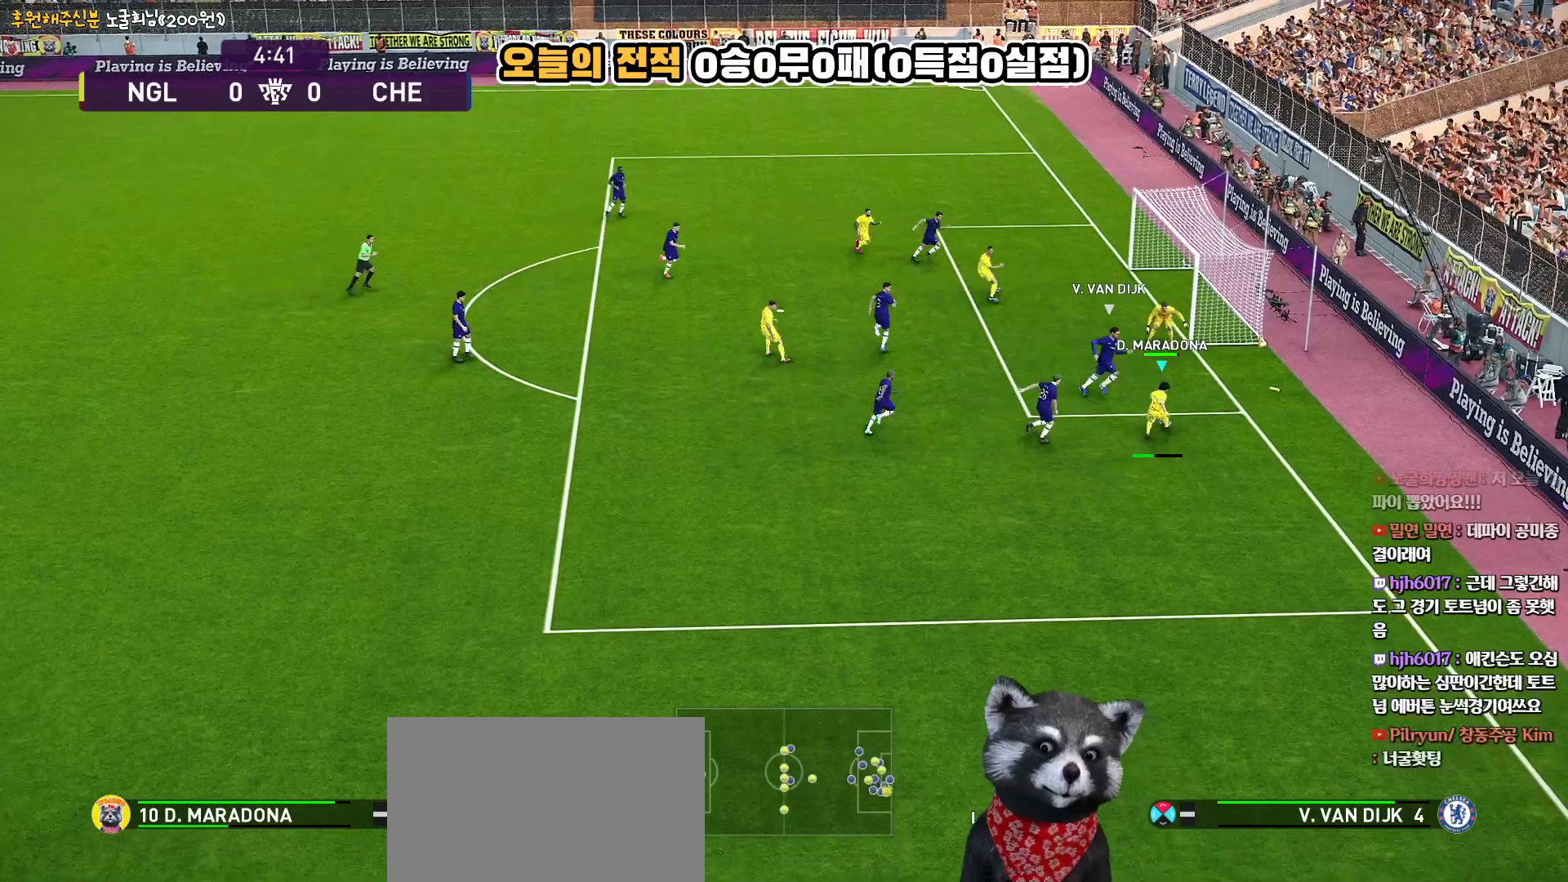
{"buttons": ["L3"], "left_stick": "right", "right_stick": "center", "events": [[100, "SQUARE", "down"], [100, "left_stick", "up-right"], [233, "SQUARE", "up"], [450, "left_stick", "right"]]}
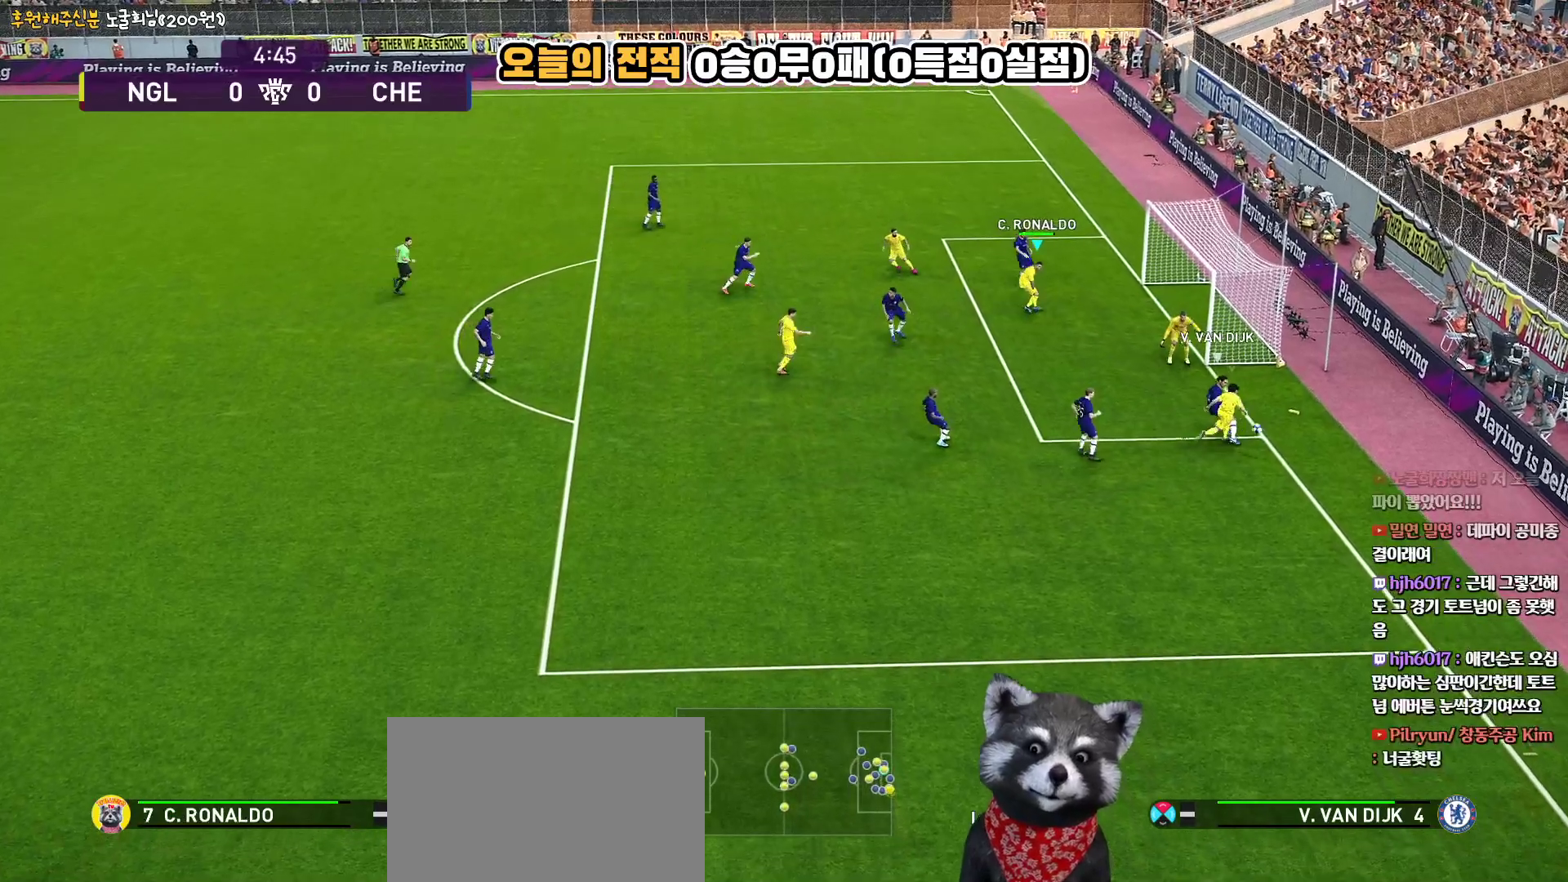
{"buttons": [], "left_stick": "center", "right_stick": "center", "events": [[117, "left_stick", "down-right"], [150, "L3", "up"], [317, "left_stick", "center"]]}
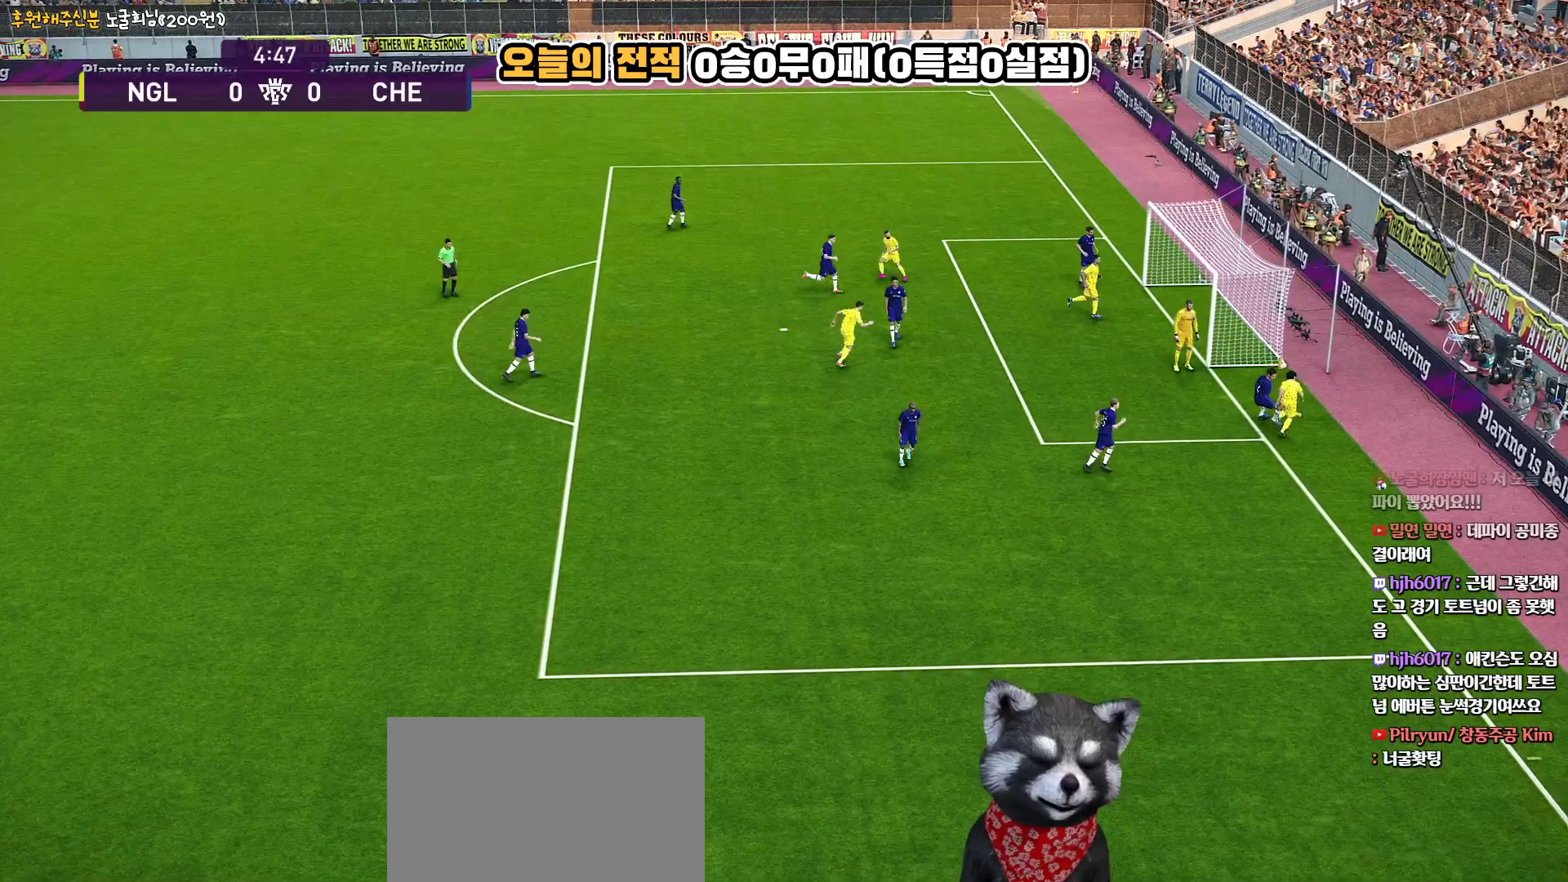
{"buttons": [], "left_stick": "center", "right_stick": "center", "events": []}
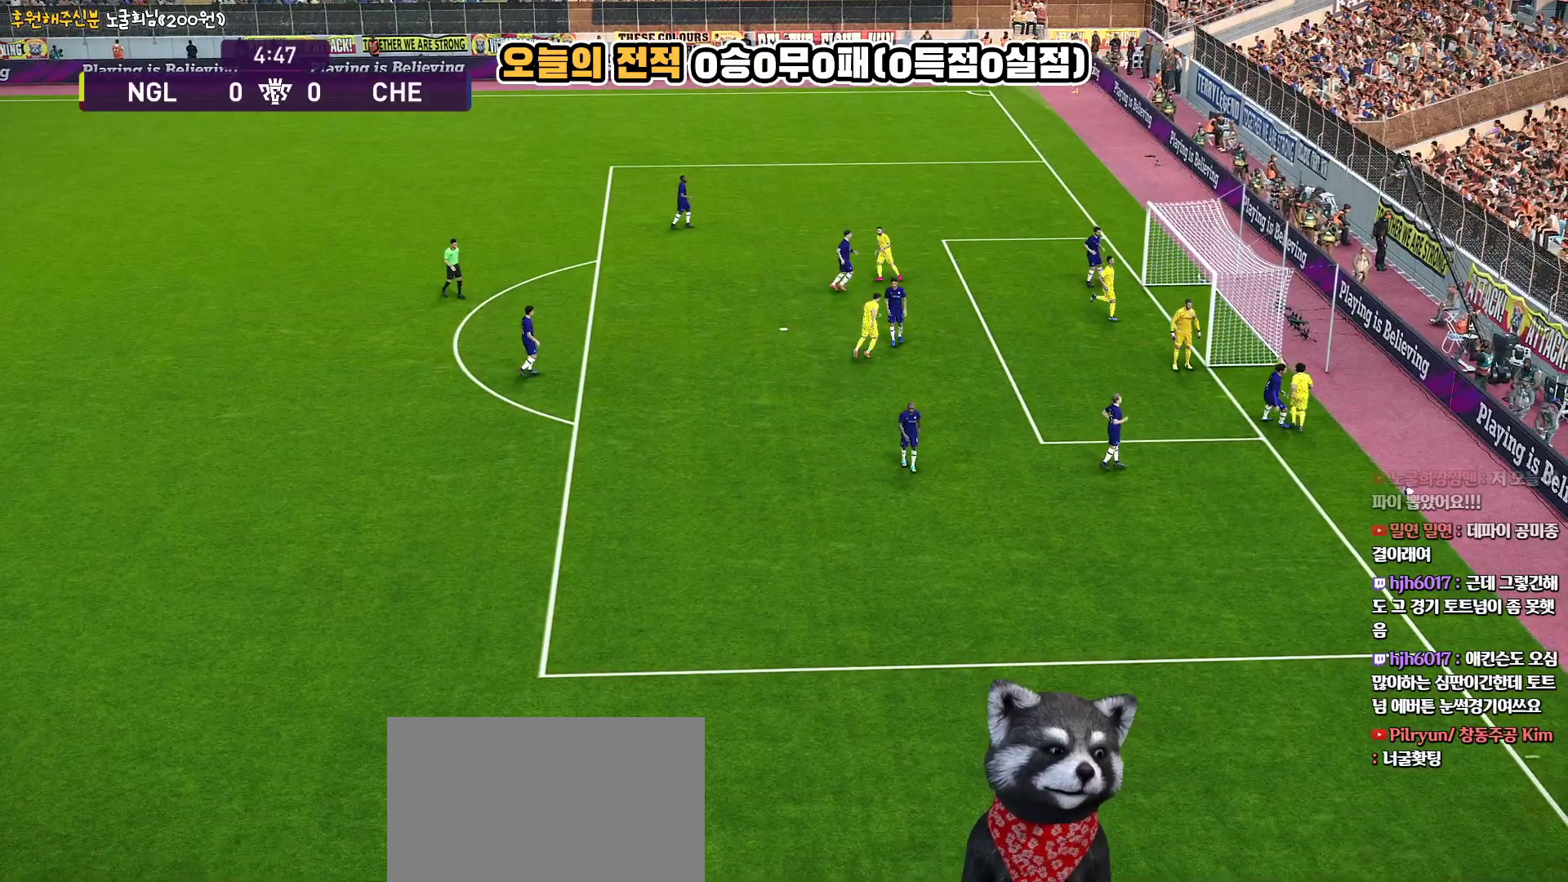
{"buttons": [], "left_stick": "center", "right_stick": "center", "events": []}
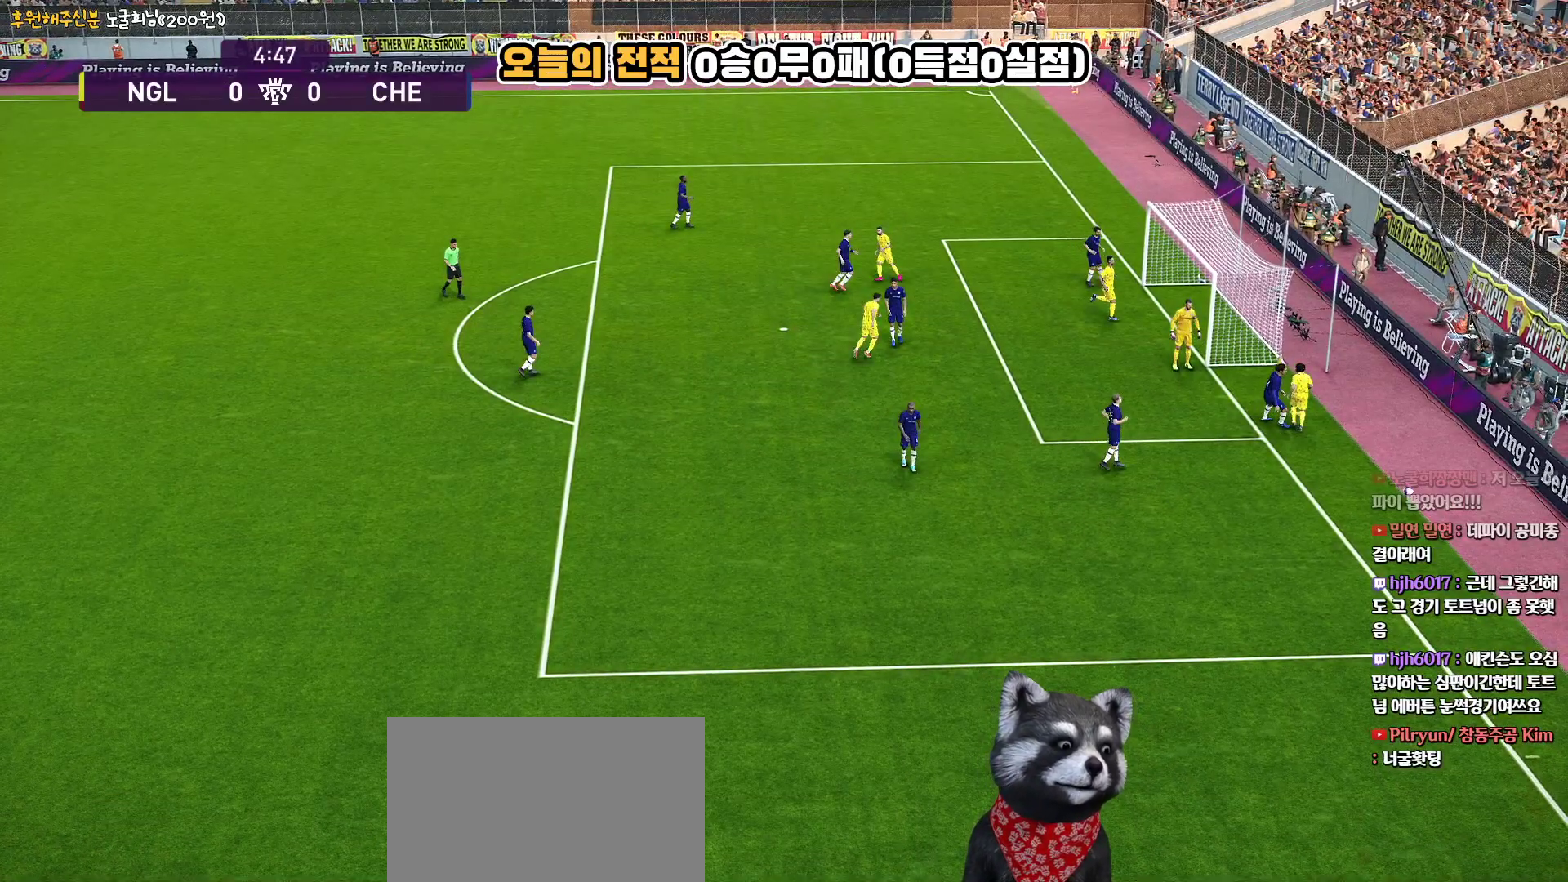
{"buttons": [], "left_stick": "center", "right_stick": "center", "events": []}
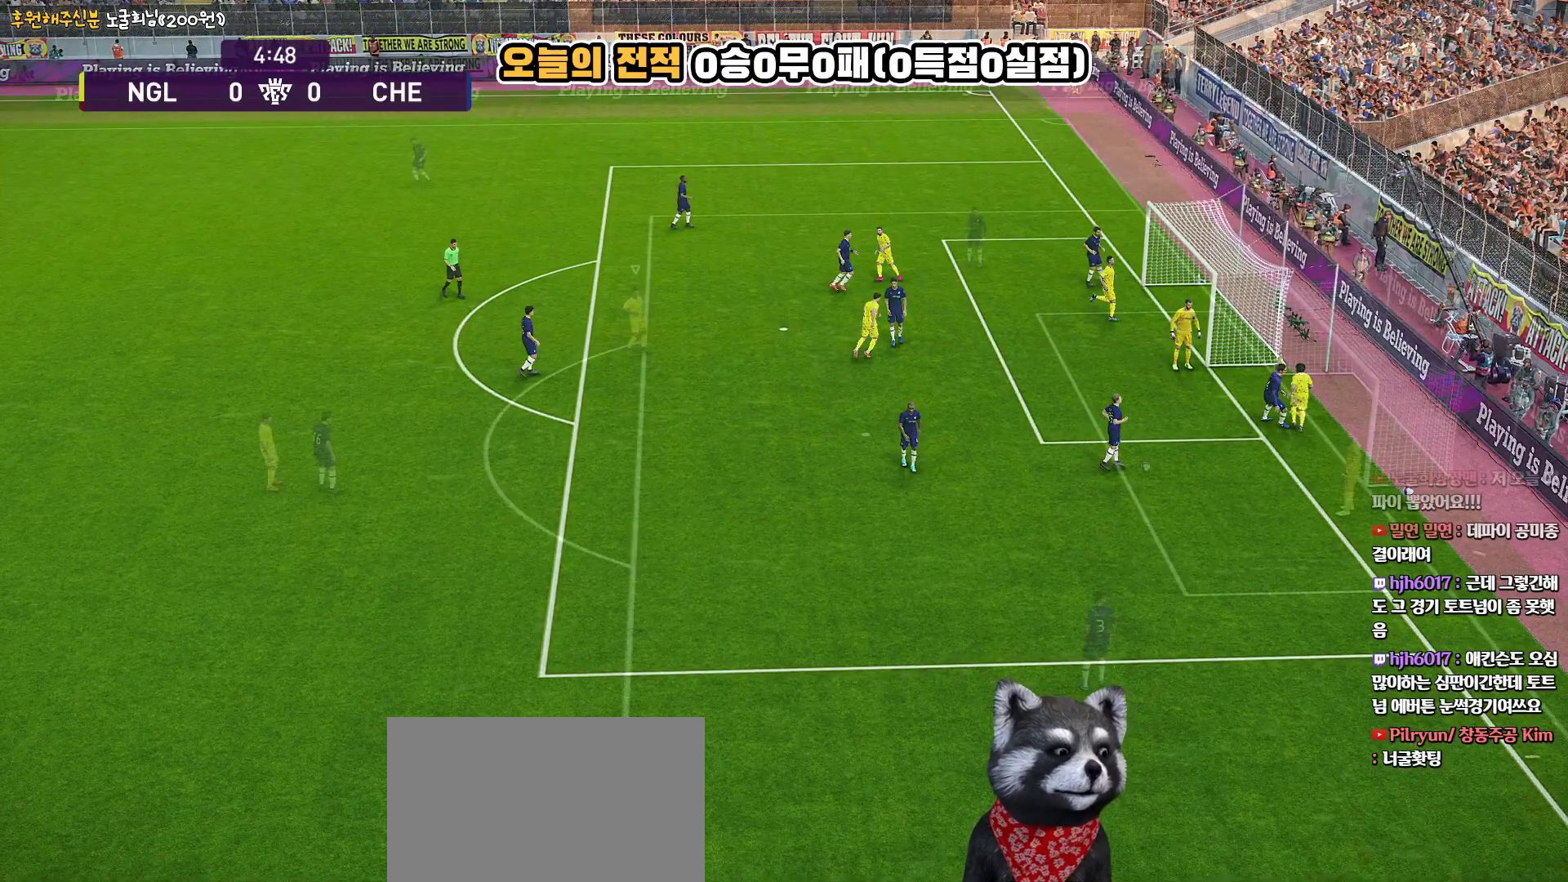
{"buttons": [], "left_stick": "center", "right_stick": "center", "events": []}
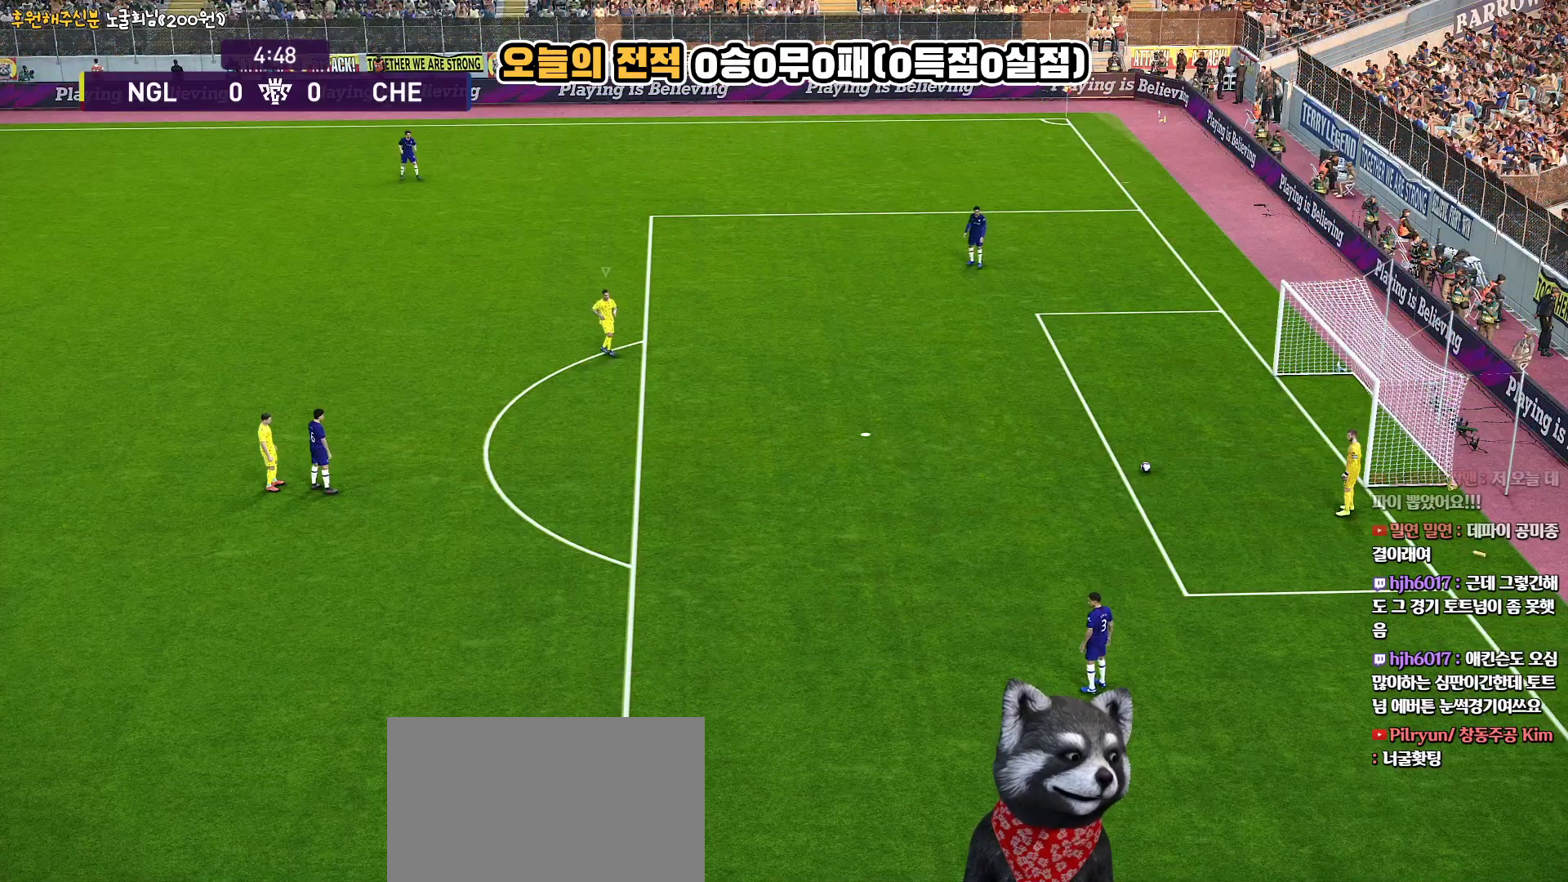
{"buttons": [], "left_stick": "center", "right_stick": "center", "events": []}
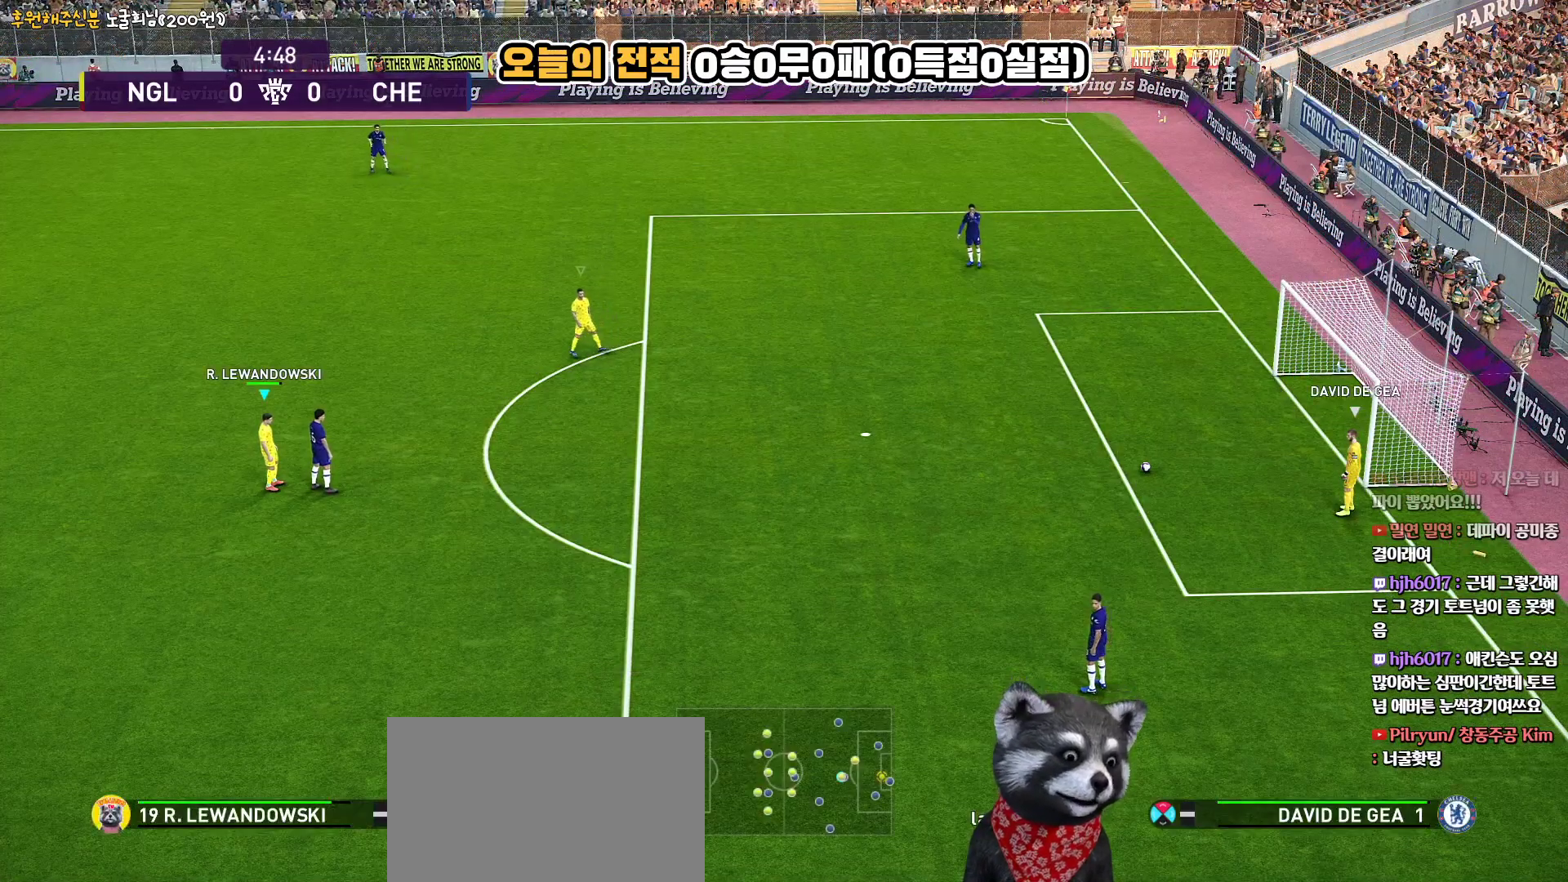
{"buttons": [], "left_stick": "center", "right_stick": "center", "events": []}
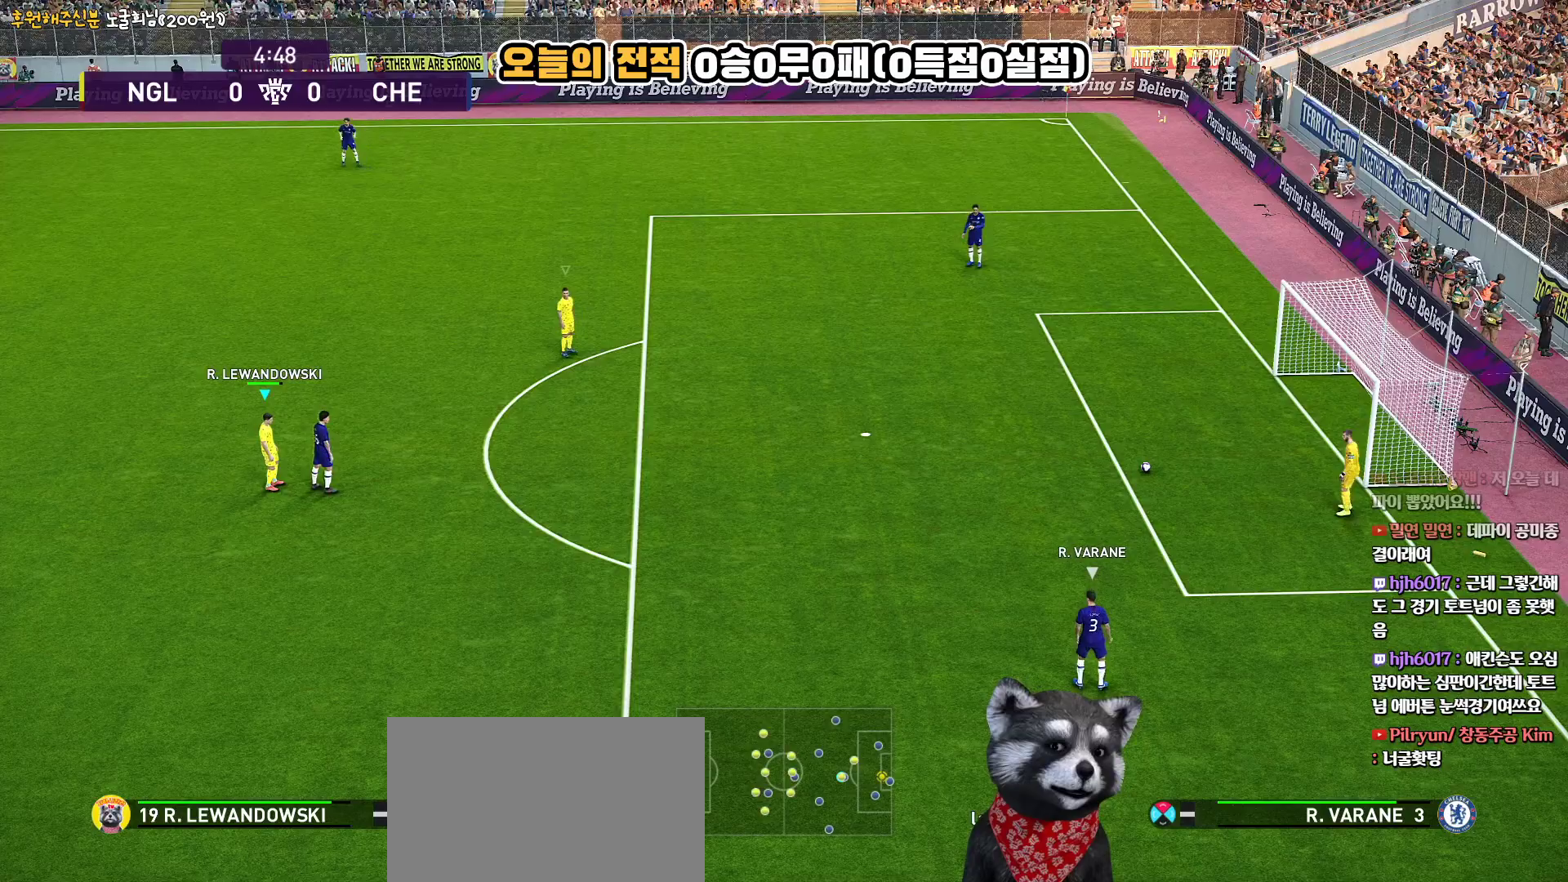
{"buttons": [], "left_stick": "center", "right_stick": "center", "events": []}
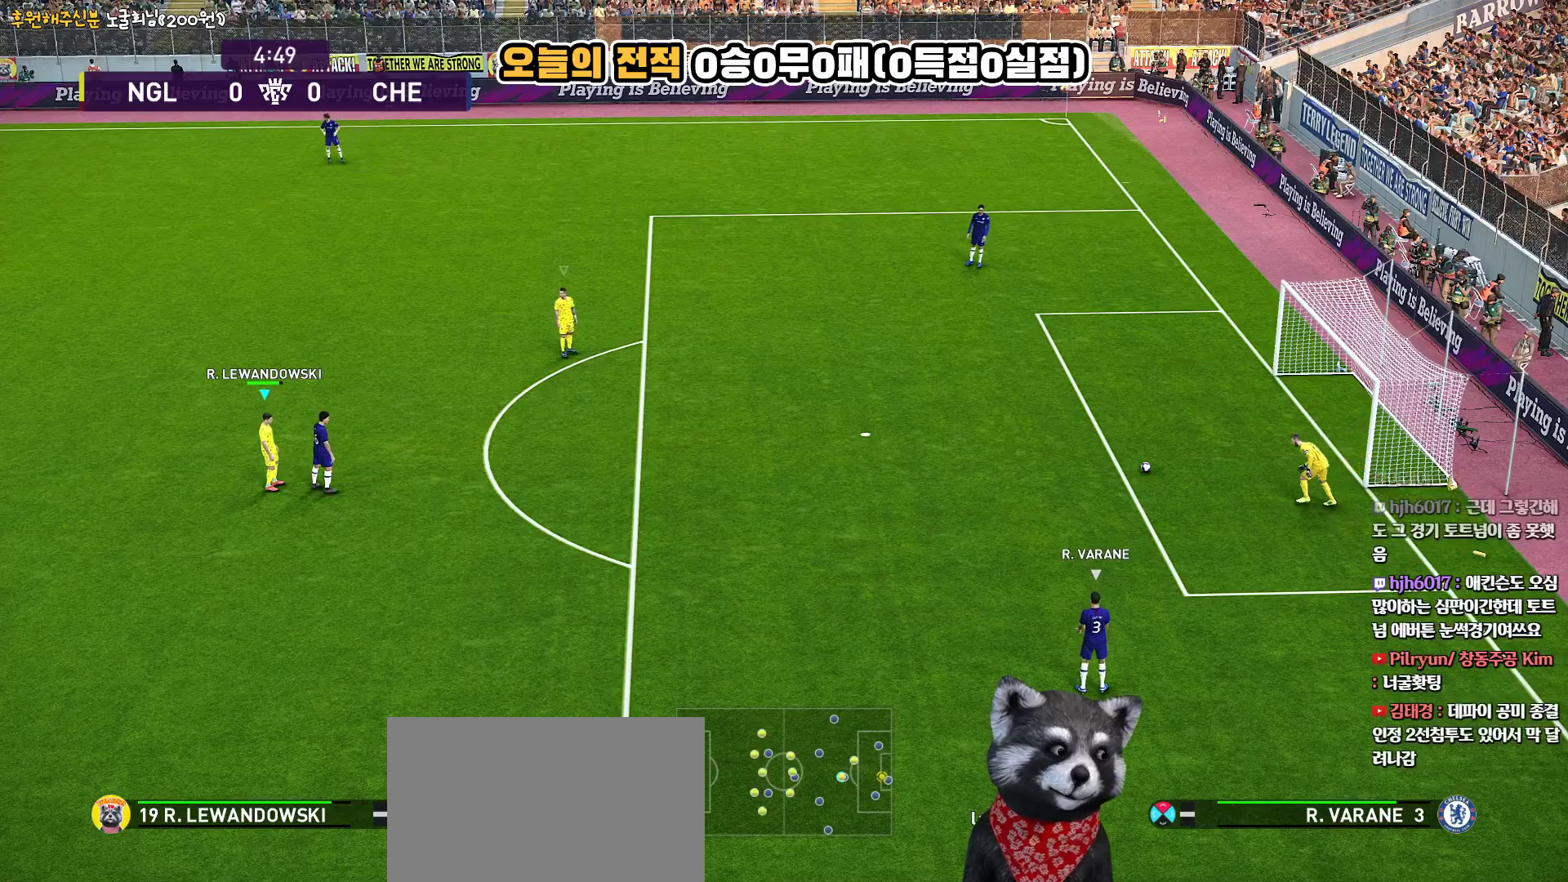
{"buttons": [], "left_stick": "down-right", "right_stick": "center", "events": [[100, "left_stick", "down"], [317, "left_stick", "down-right"]]}
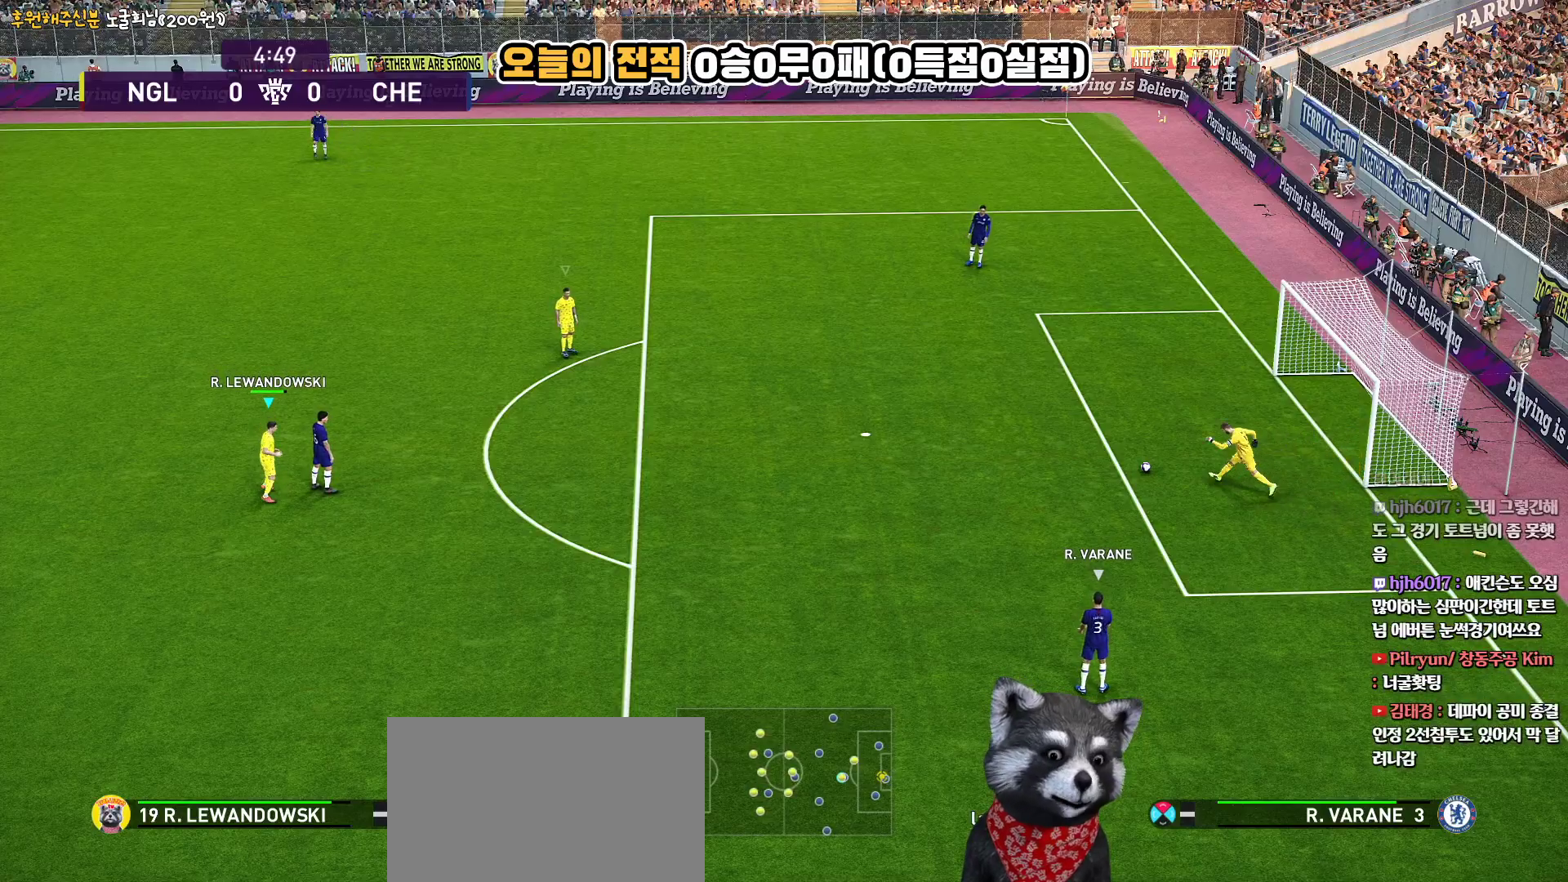
{"buttons": [], "left_stick": "center", "right_stick": "center", "events": [[367, "left_stick", "center"]]}
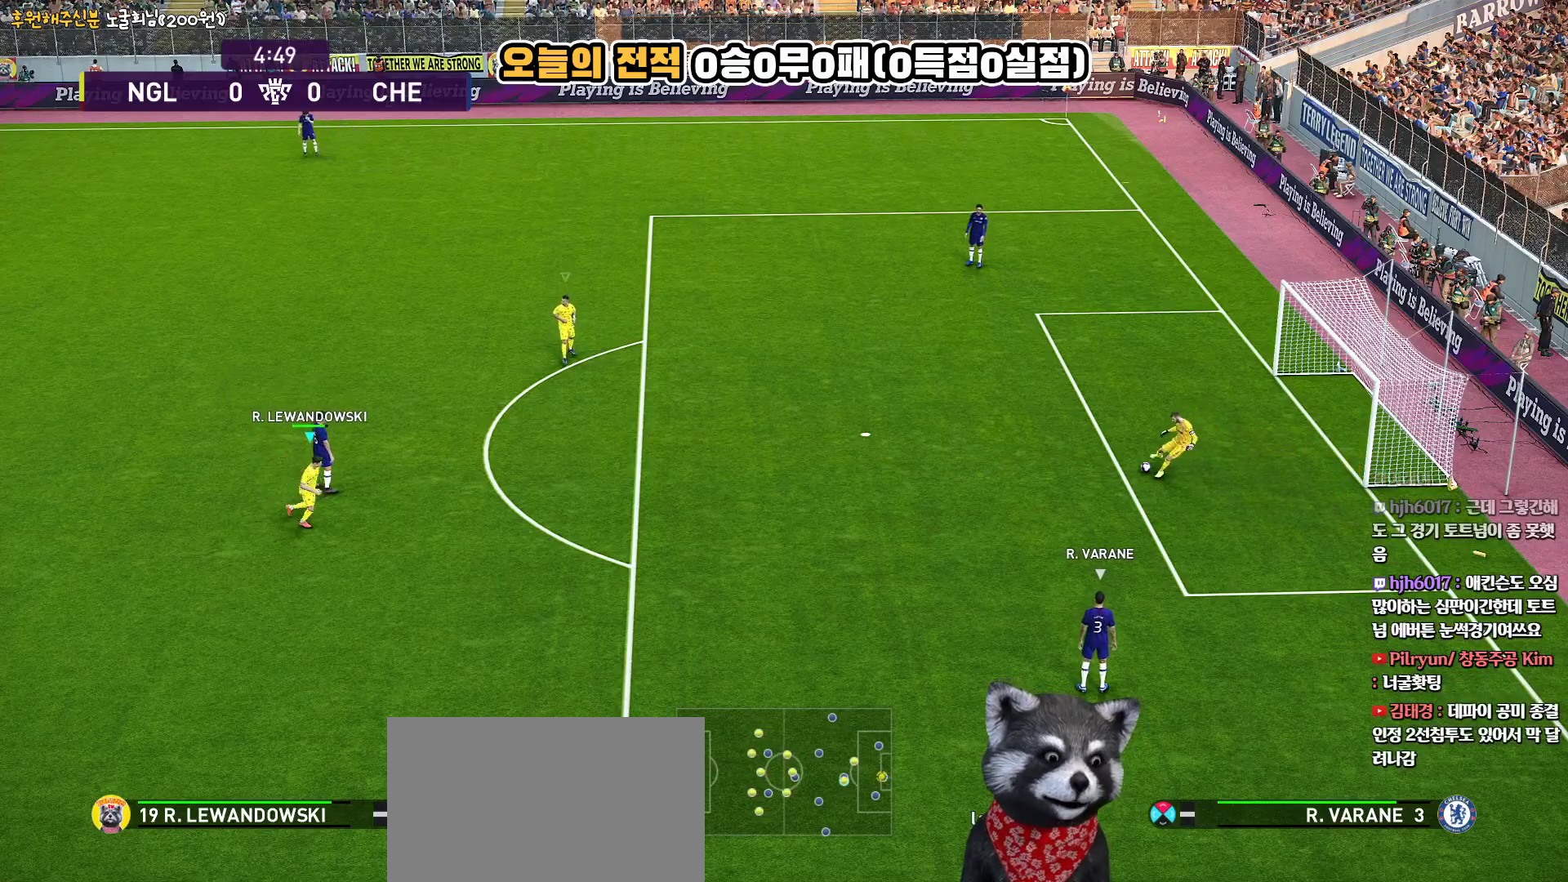
{"buttons": ["R2"], "left_stick": "down", "right_stick": "center", "events": [[183, "left_stick", "down"], [350, "R2", "down"]]}
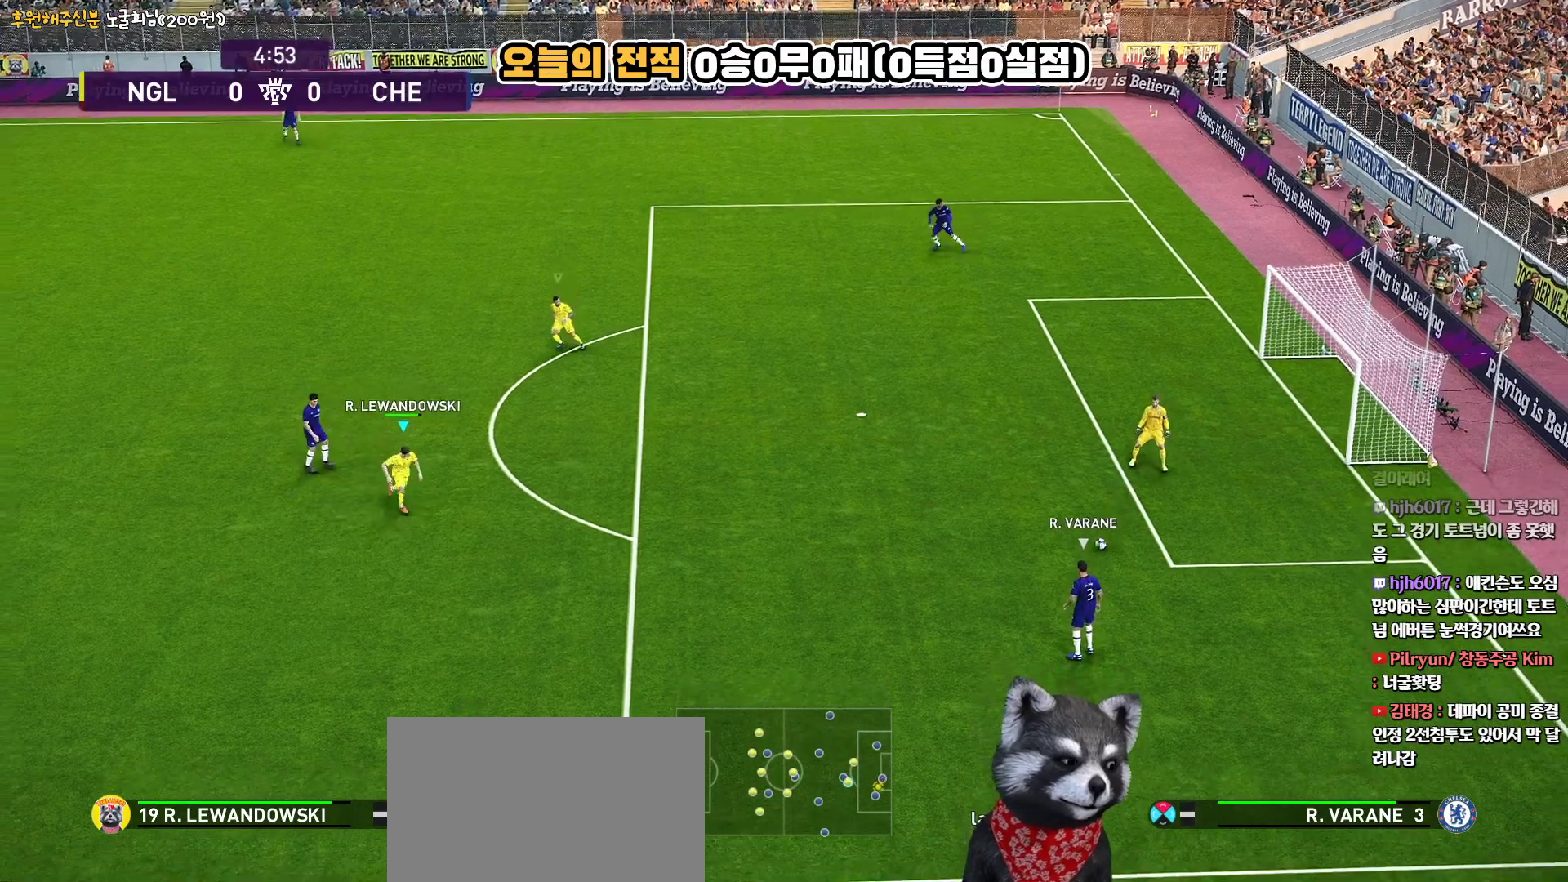
{"buttons": ["R2"], "left_stick": "down-left", "right_stick": "center", "events": [[500, "left_stick", "down-left"]]}
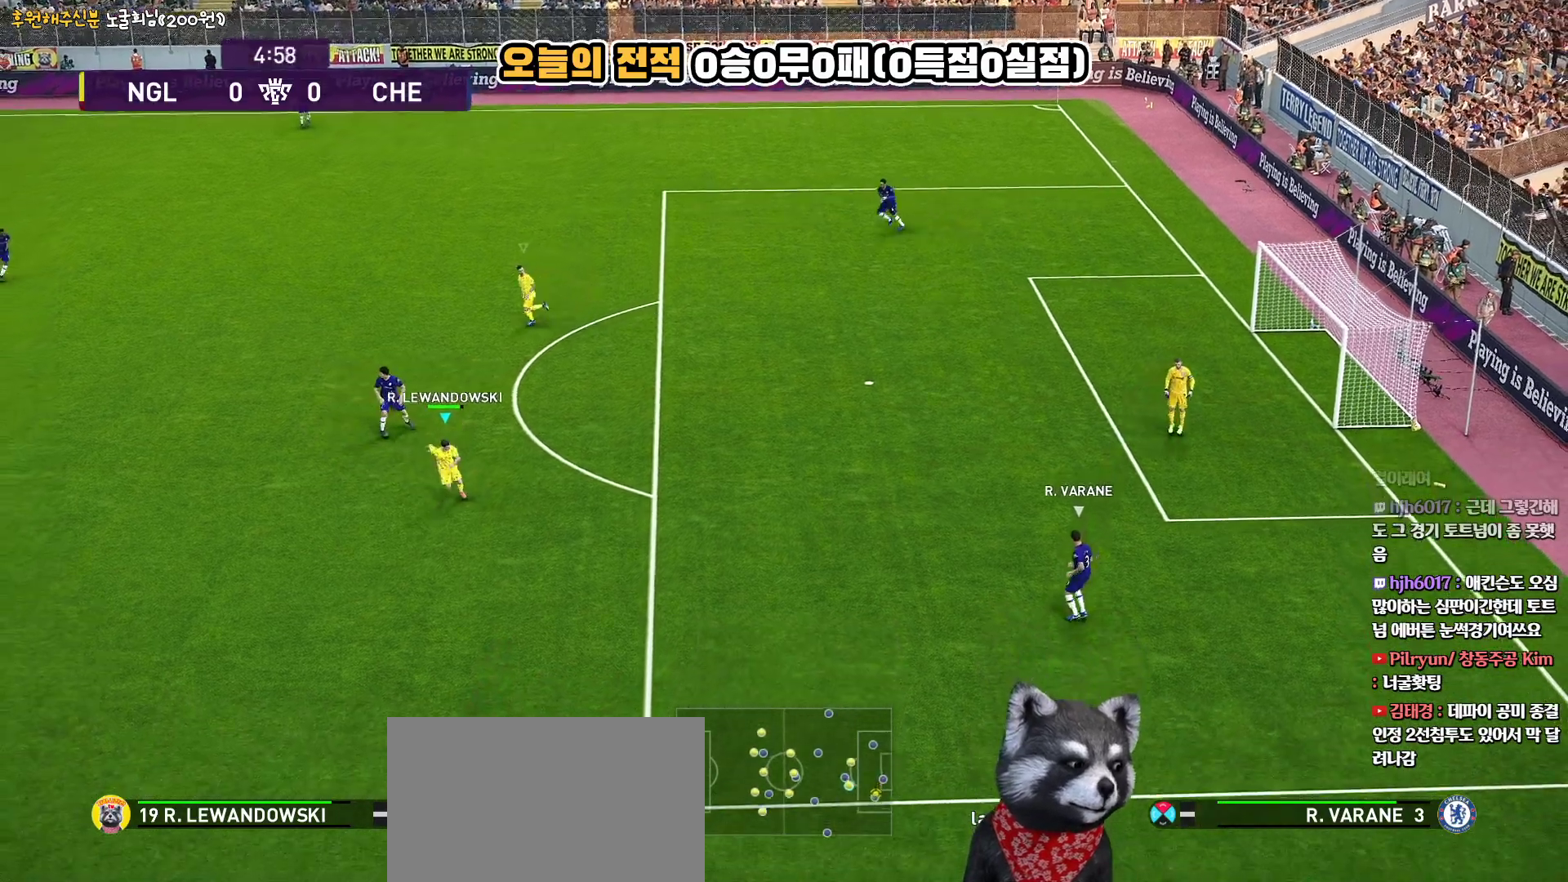
{"buttons": [], "left_stick": "down-left", "right_stick": "center", "events": [[300, "R2", "up"]]}
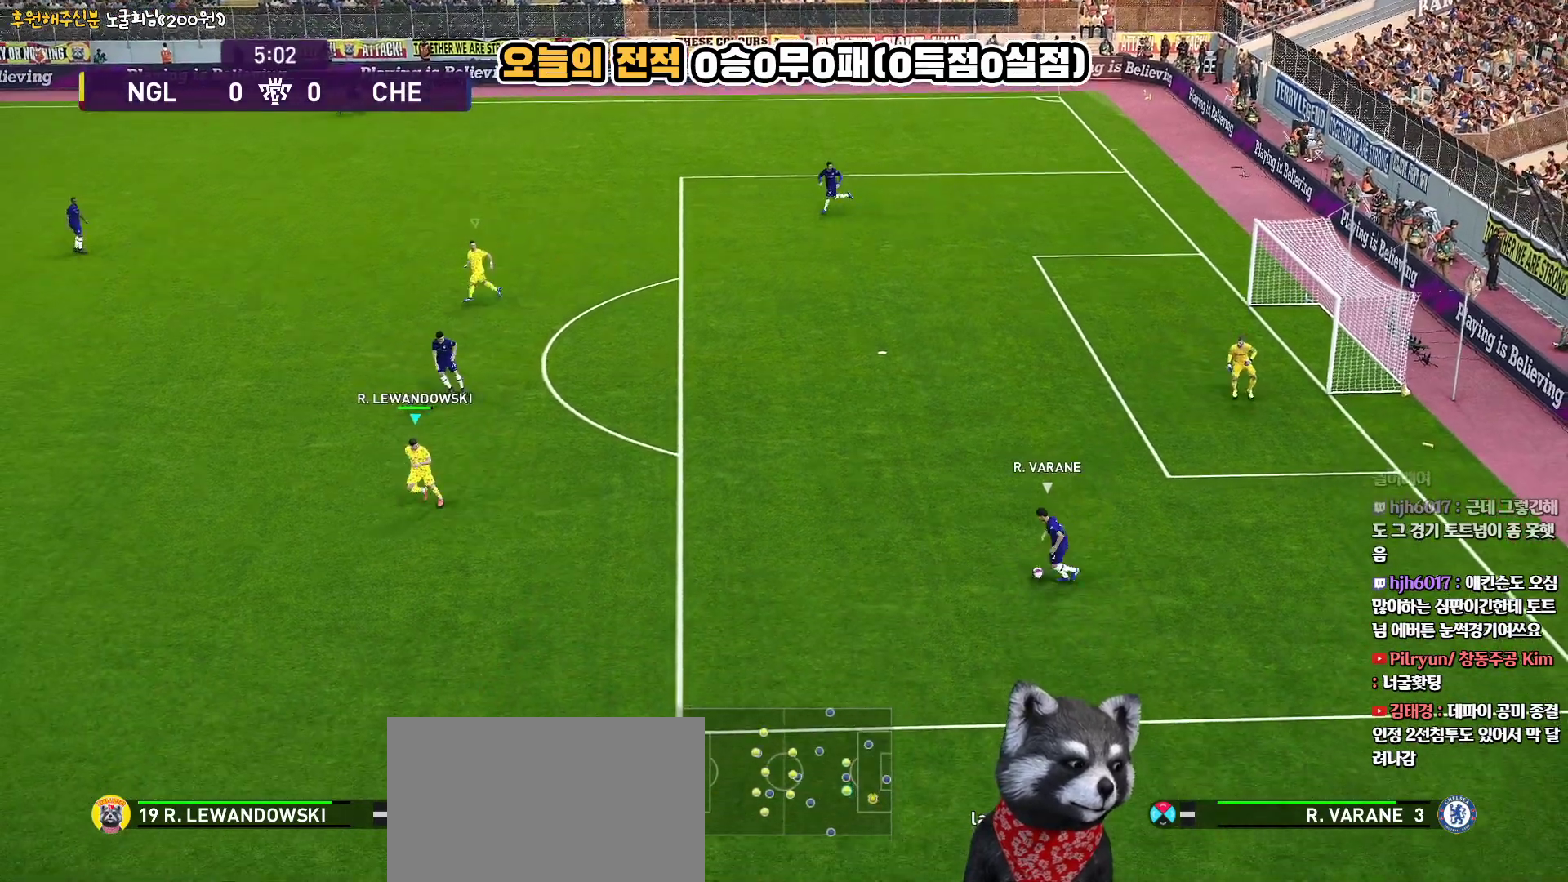
{"buttons": ["R2"], "left_stick": "down-left", "right_stick": "center", "events": [[183, "R2", "down"]]}
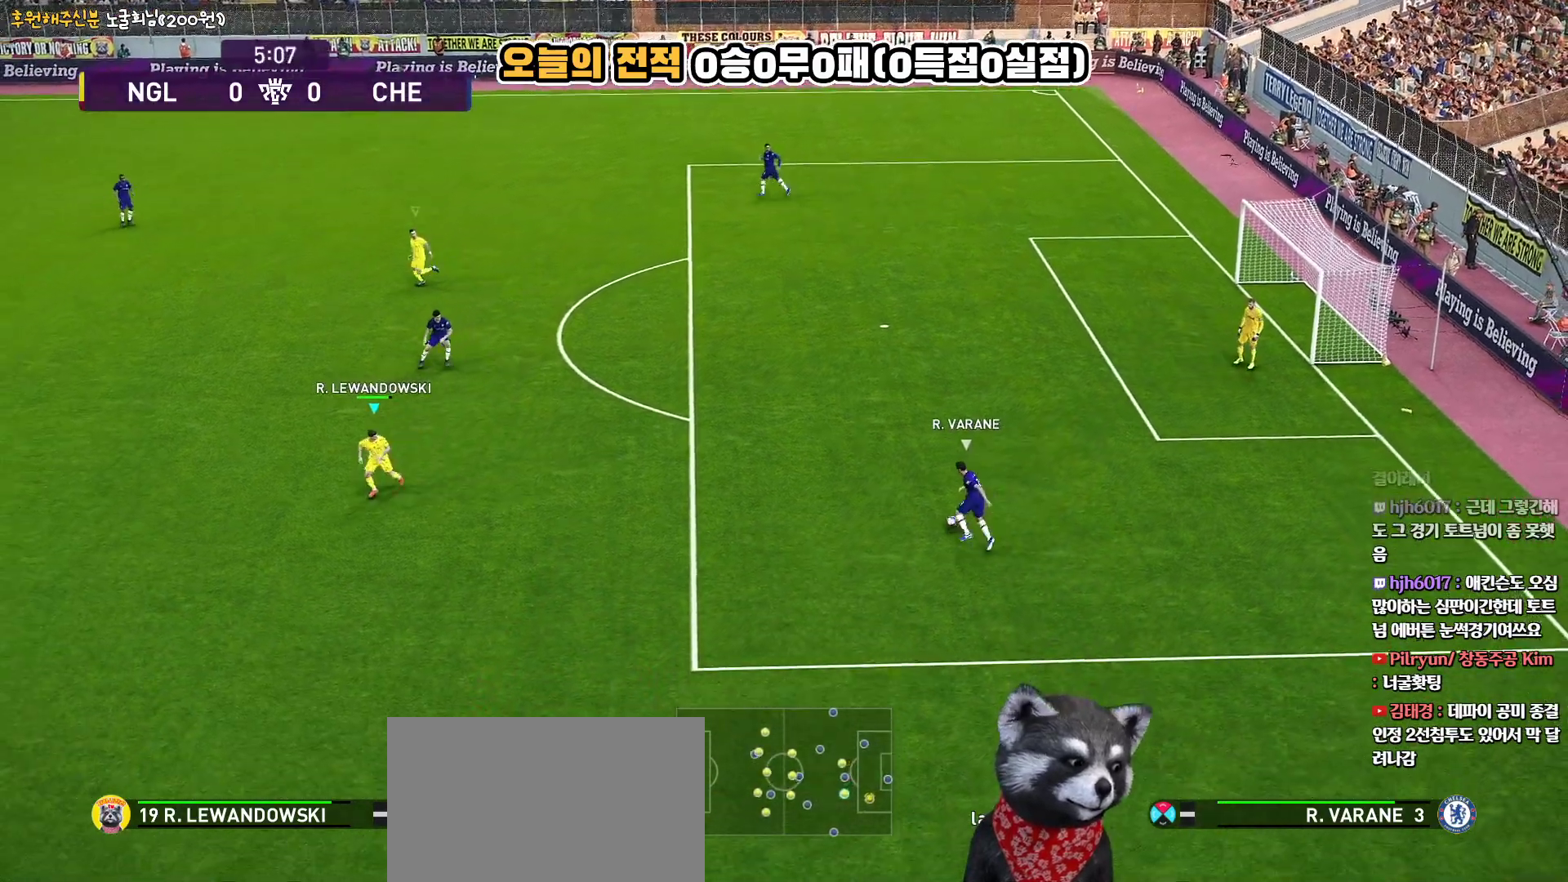
{"buttons": ["R2"], "left_stick": "up-left", "right_stick": "center", "events": [[383, "left_stick", "up-left"]]}
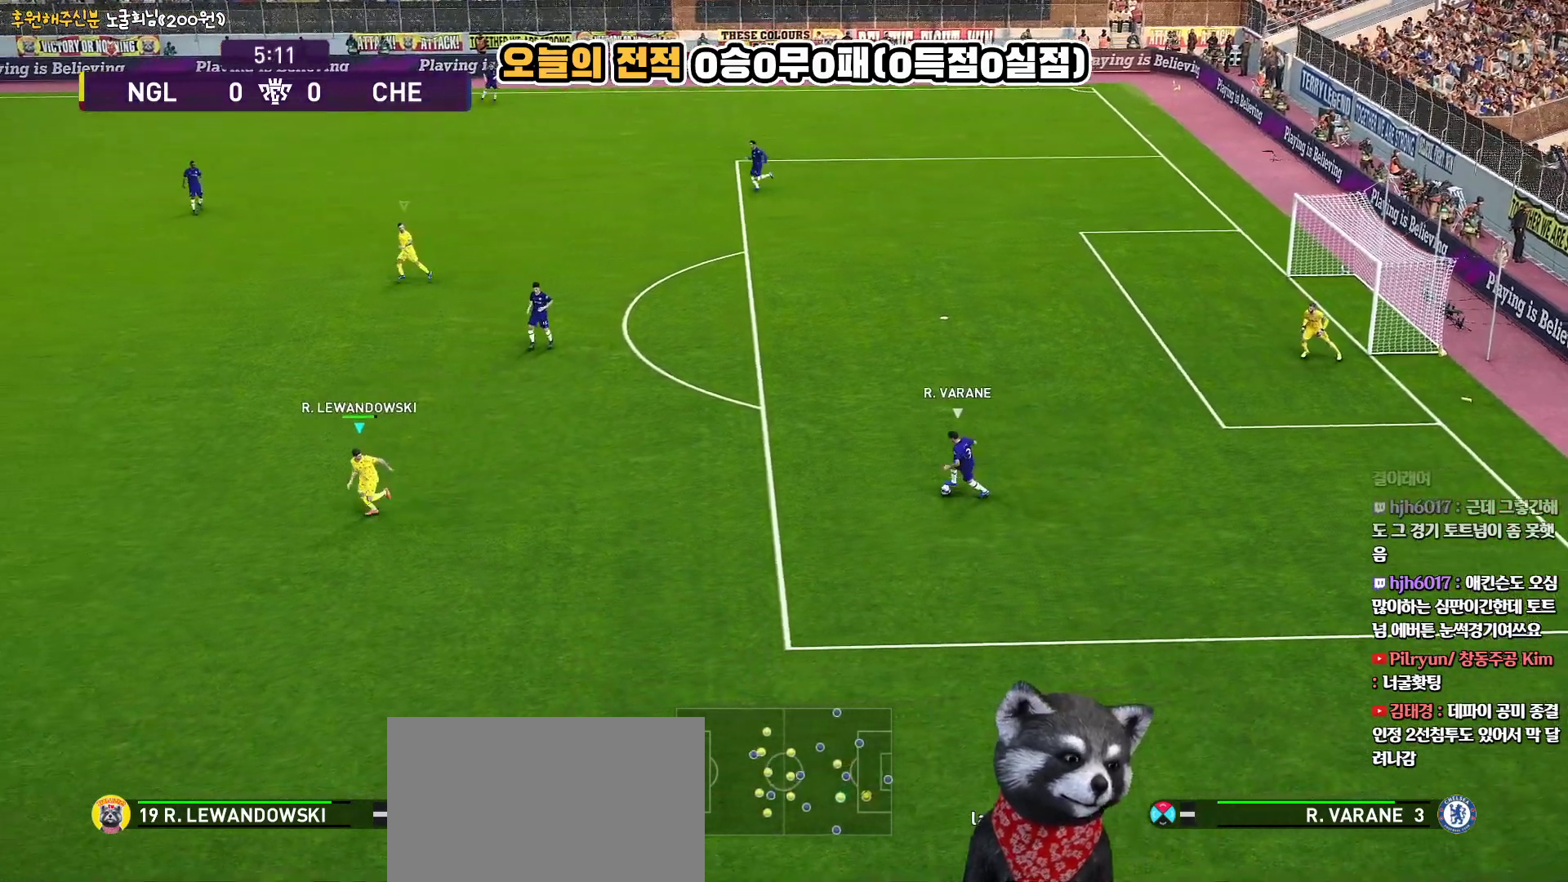
{"buttons": ["R2"], "left_stick": "down", "right_stick": "center", "events": [[117, "left_stick", "down-left"], [117, "right_stick", "up"], [217, "right_stick", "center"], [483, "left_stick", "down"]]}